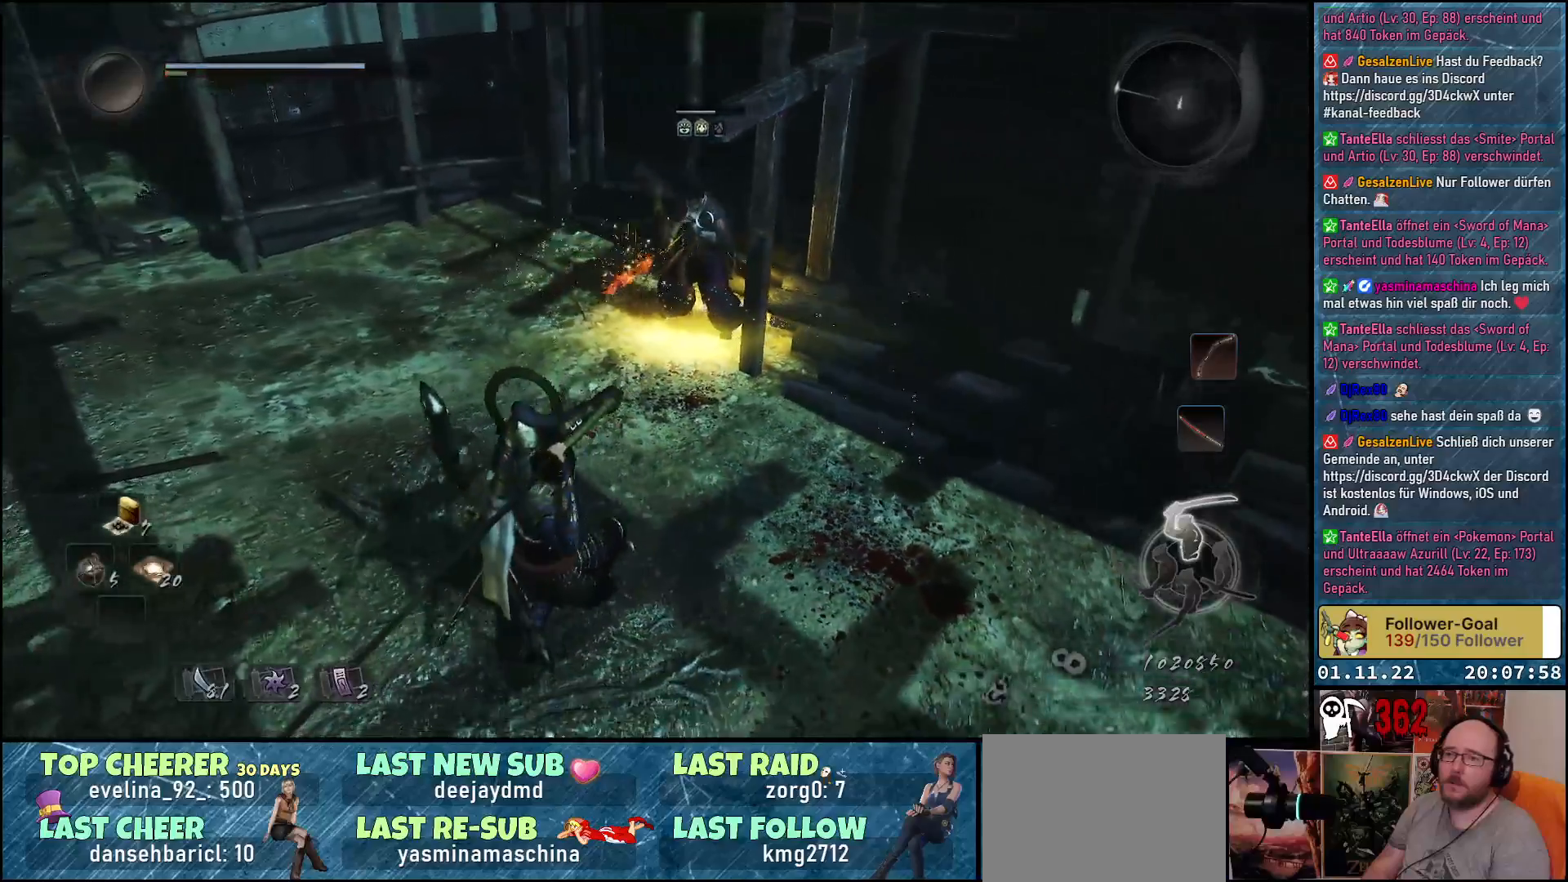
Gameplay with a controller (Xbox layout); each line is a JSON object with the inputs held at the frame after it. "events" lists button and stick changes between this image and that frame as [ms after this image, input, new state], when the widget could be followed in between.
{"buttons": [], "left_stick": "down", "right_stick": "center", "events": [[367, "B", "down"], [483, "B", "up"], [500, "left_stick", "down"]]}
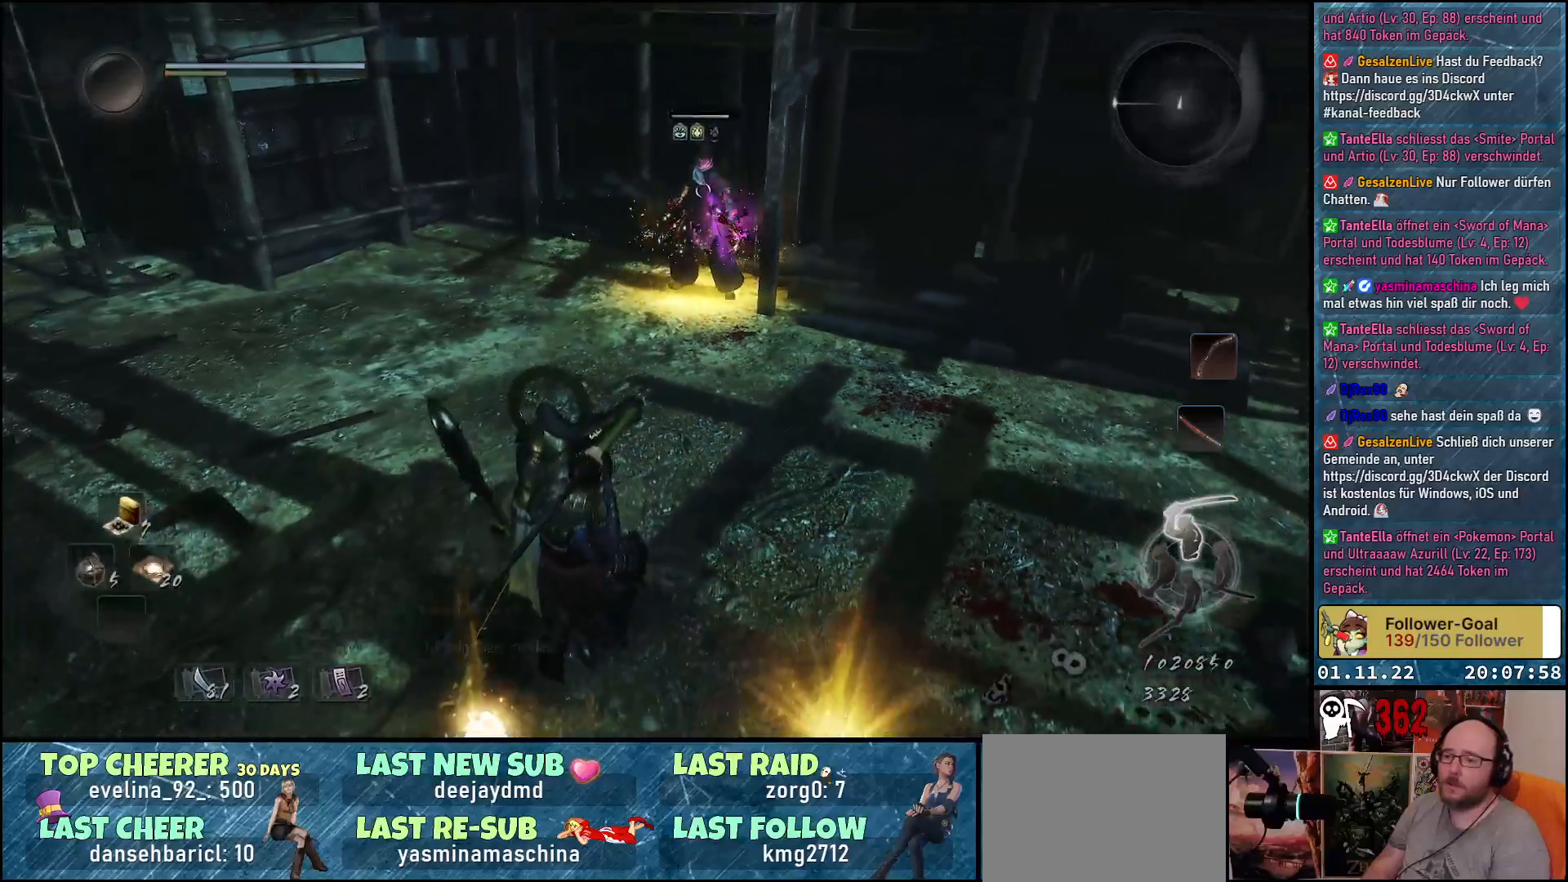
{"buttons": ["B"], "left_stick": "right", "right_stick": "center", "events": [[200, "B", "down"], [217, "left_stick", "down-right"], [283, "B", "up"], [350, "B", "down"], [400, "left_stick", "right"], [417, "B", "up"], [483, "B", "down"]]}
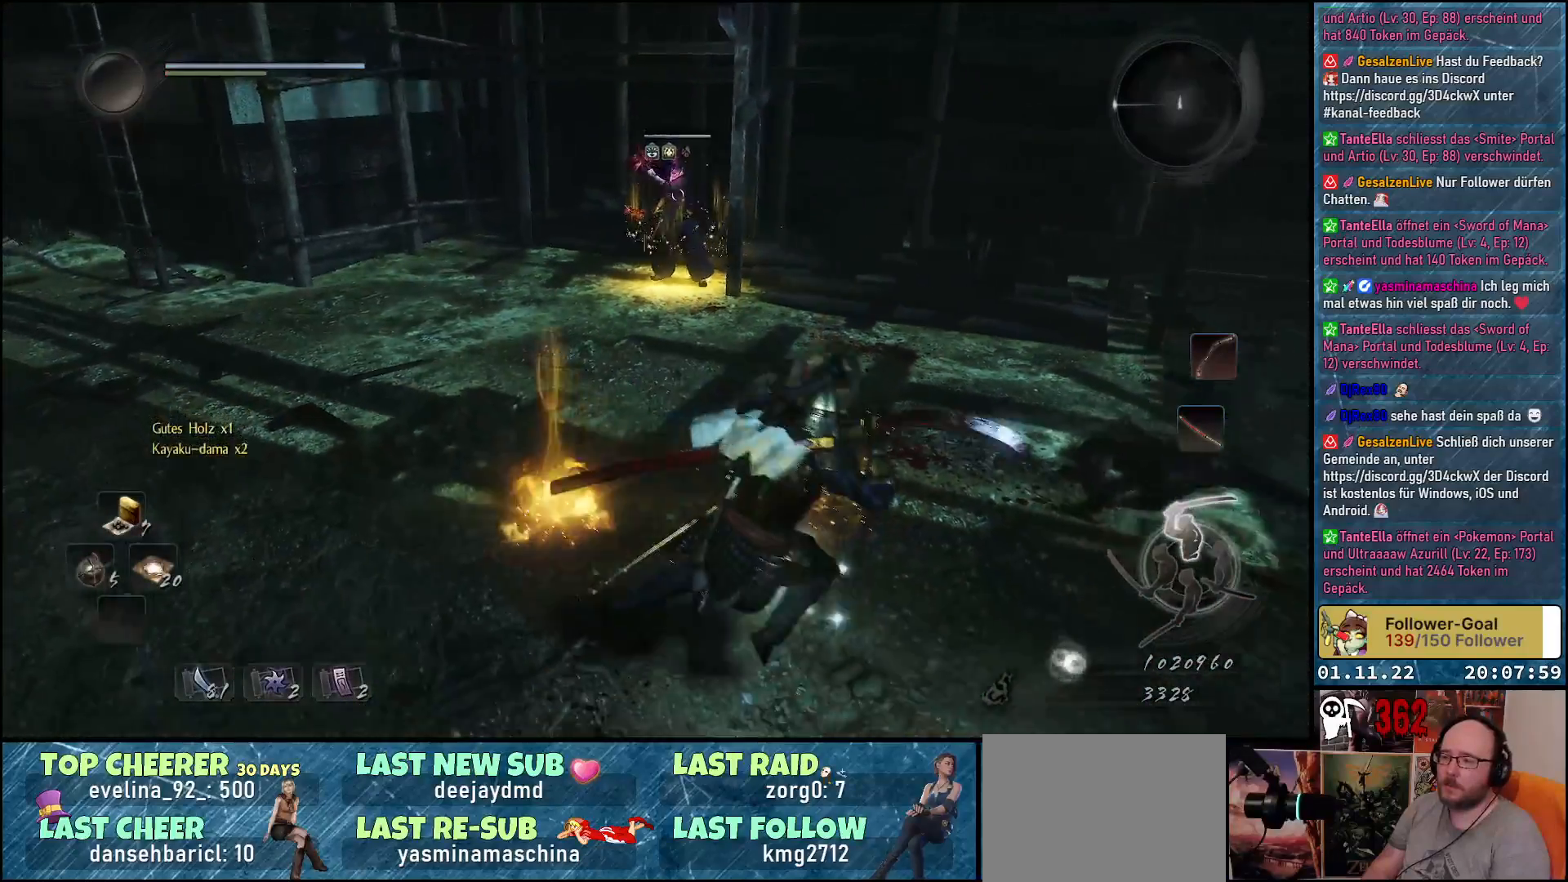
{"buttons": [], "left_stick": "right", "right_stick": "center", "events": [[50, "B", "up"]]}
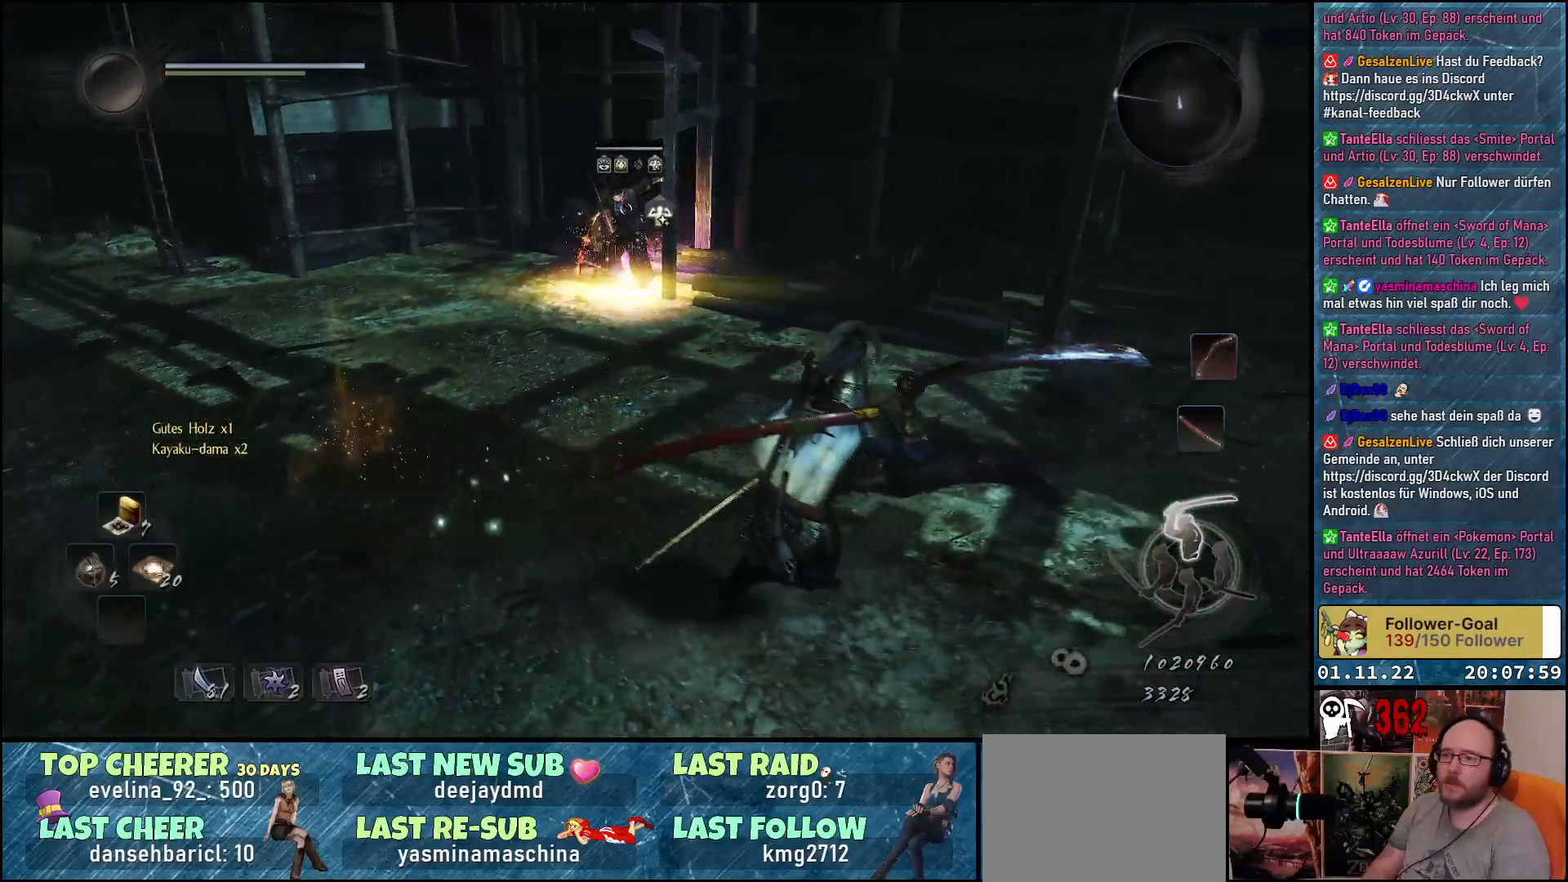
{"buttons": [], "left_stick": "up-right", "right_stick": "center", "events": [[317, "left_stick", "up-right"]]}
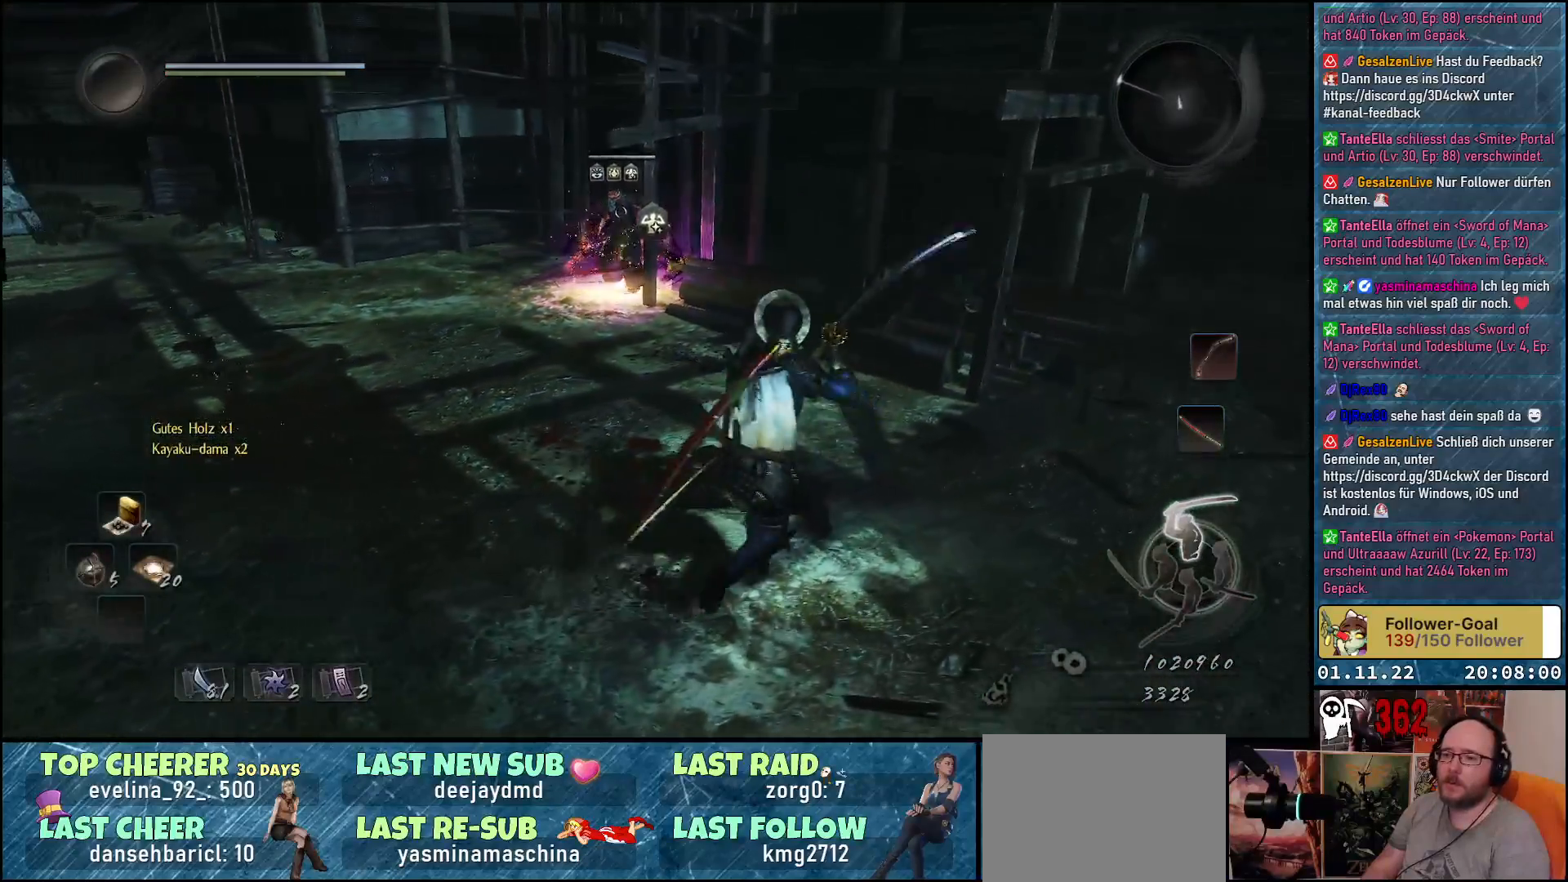
{"buttons": [], "left_stick": "up", "right_stick": "center", "events": [[17, "left_stick", "up"]]}
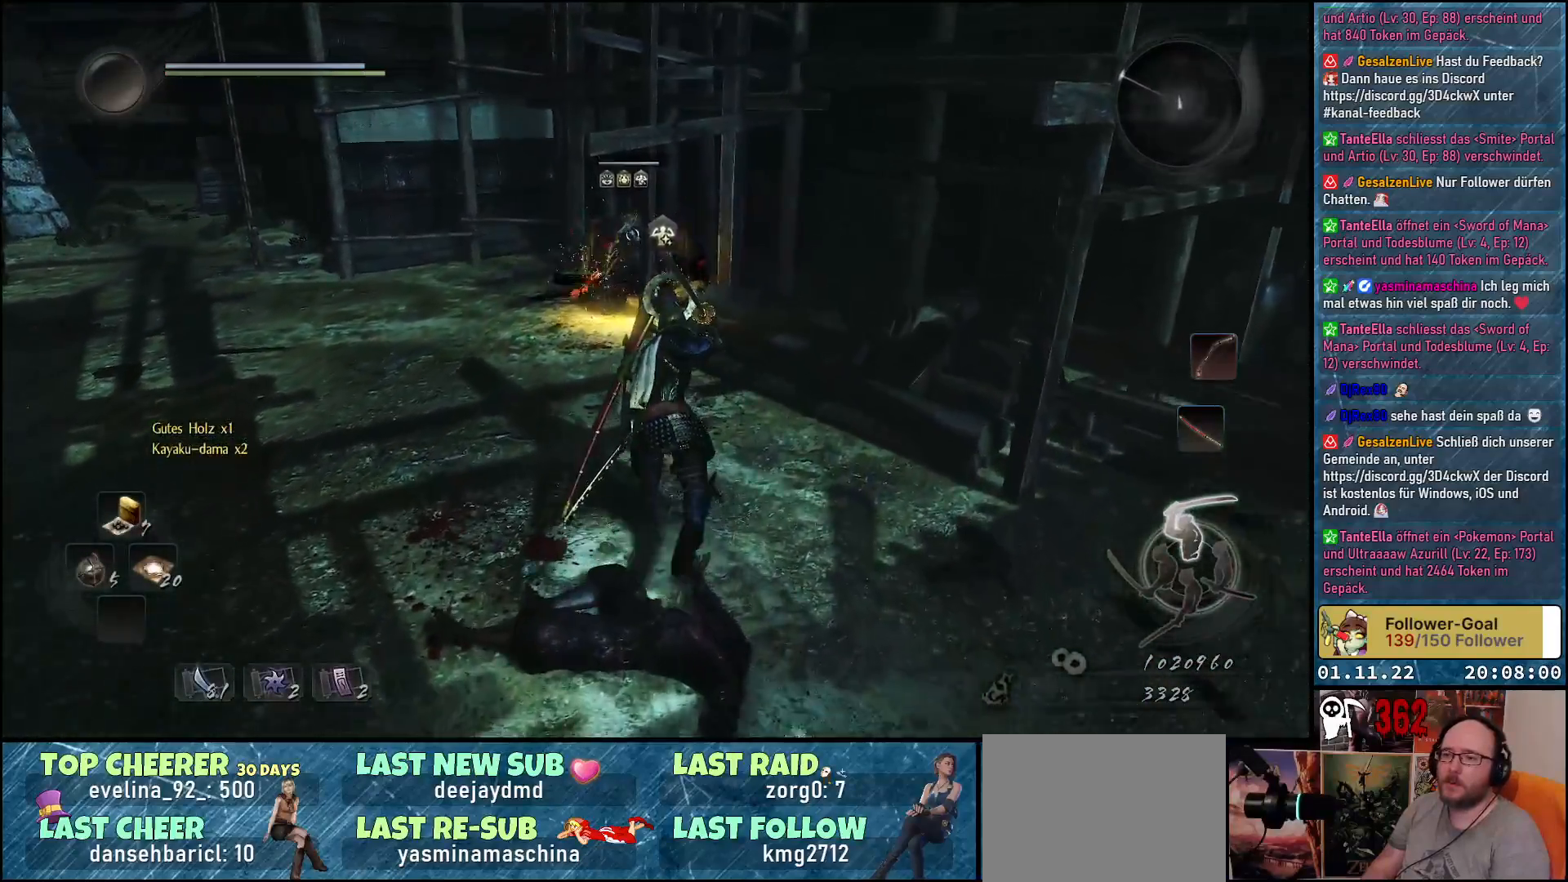
{"buttons": ["X"], "left_stick": "up", "right_stick": "center", "events": [[500, "X", "down"]]}
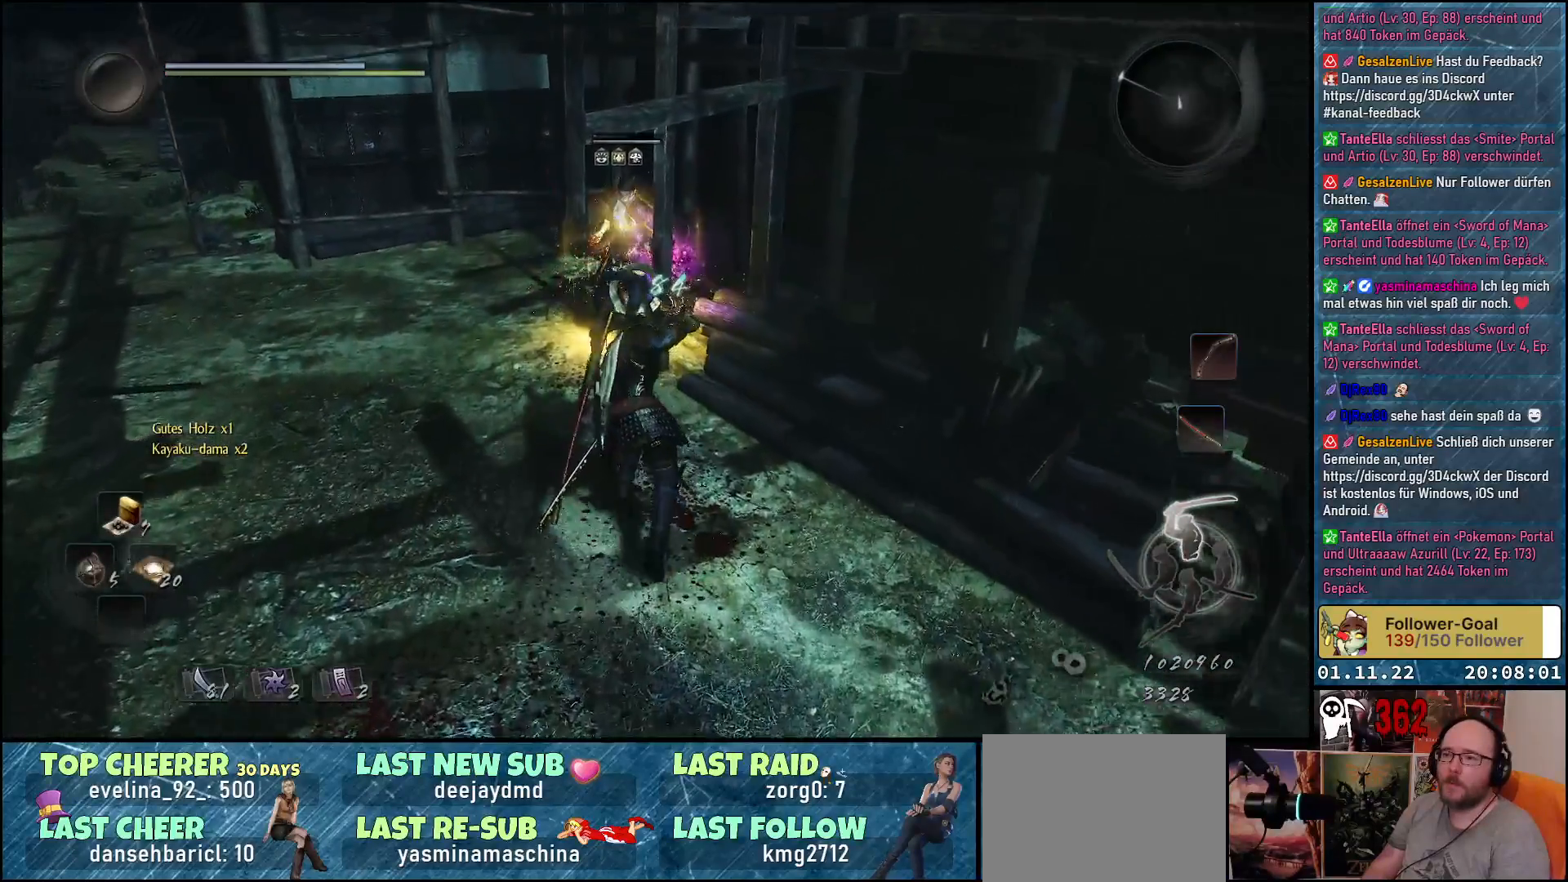
{"buttons": [], "left_stick": "center", "right_stick": "center", "events": [[117, "X", "up"], [217, "X", "down"], [267, "X", "up"], [300, "left_stick", "center"], [383, "X", "down"], [450, "X", "up"]]}
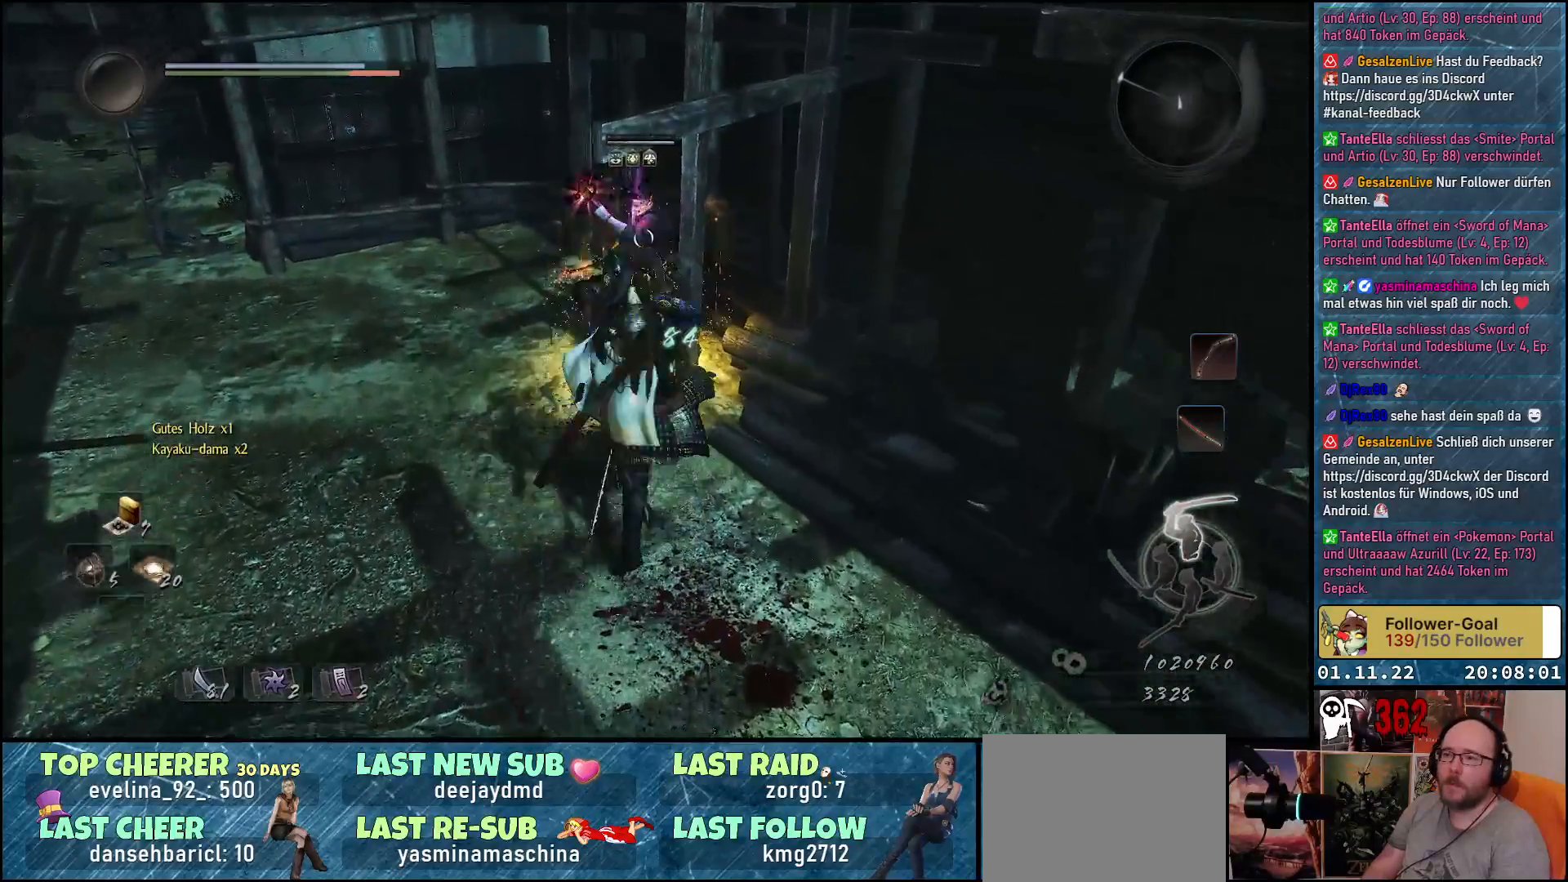
{"buttons": [], "left_stick": "center", "right_stick": "center", "events": [[50, "X", "down"], [100, "X", "up"]]}
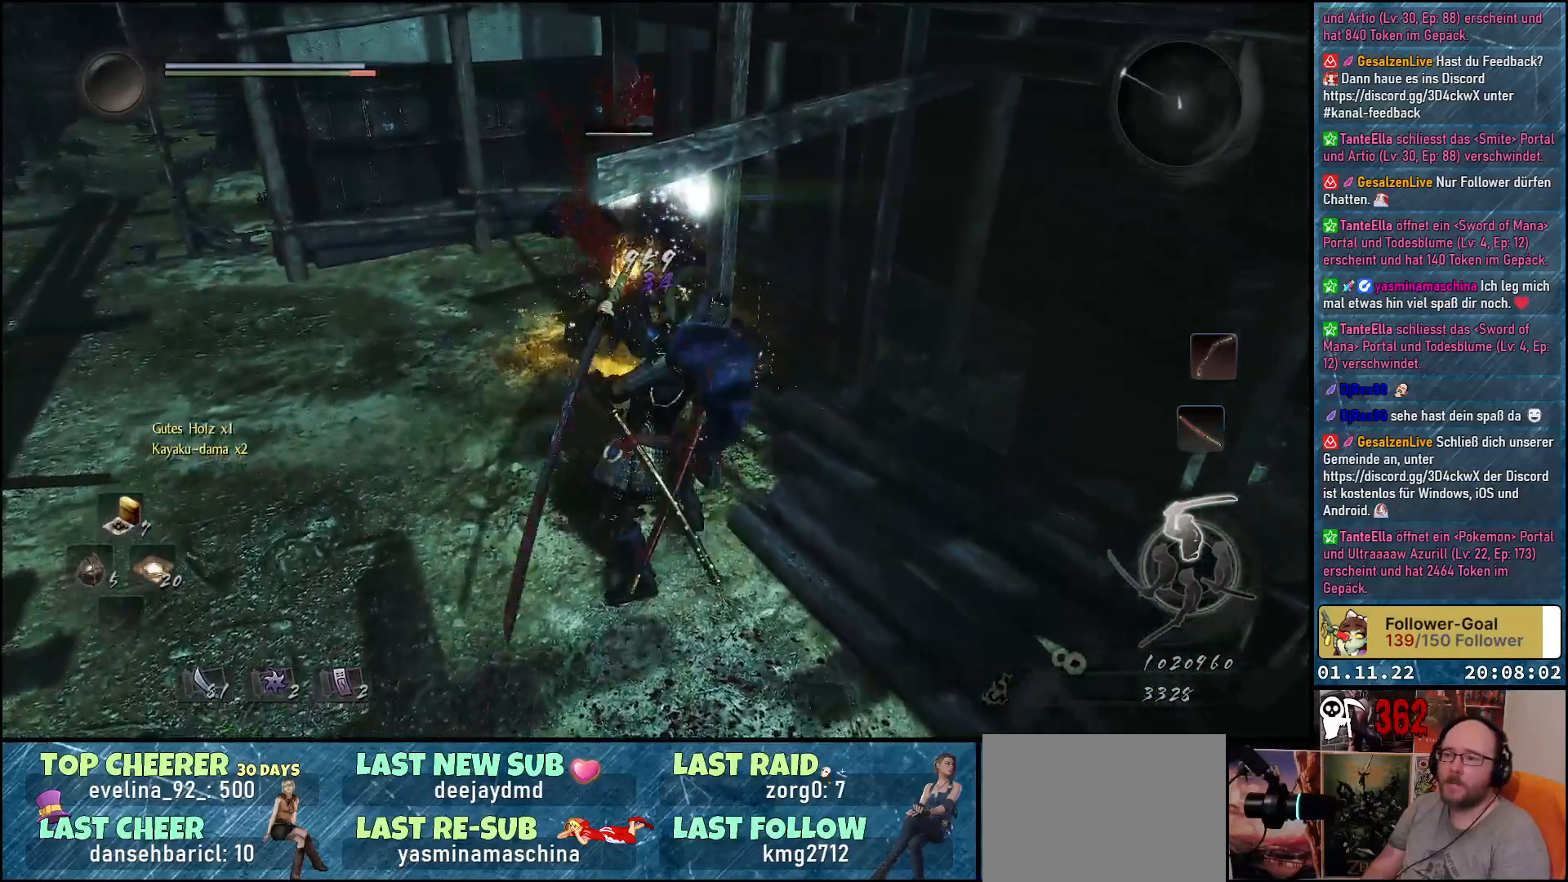
{"buttons": [], "left_stick": "left", "right_stick": "right", "events": [[133, "left_stick", "left"], [267, "right_stick", "right"]]}
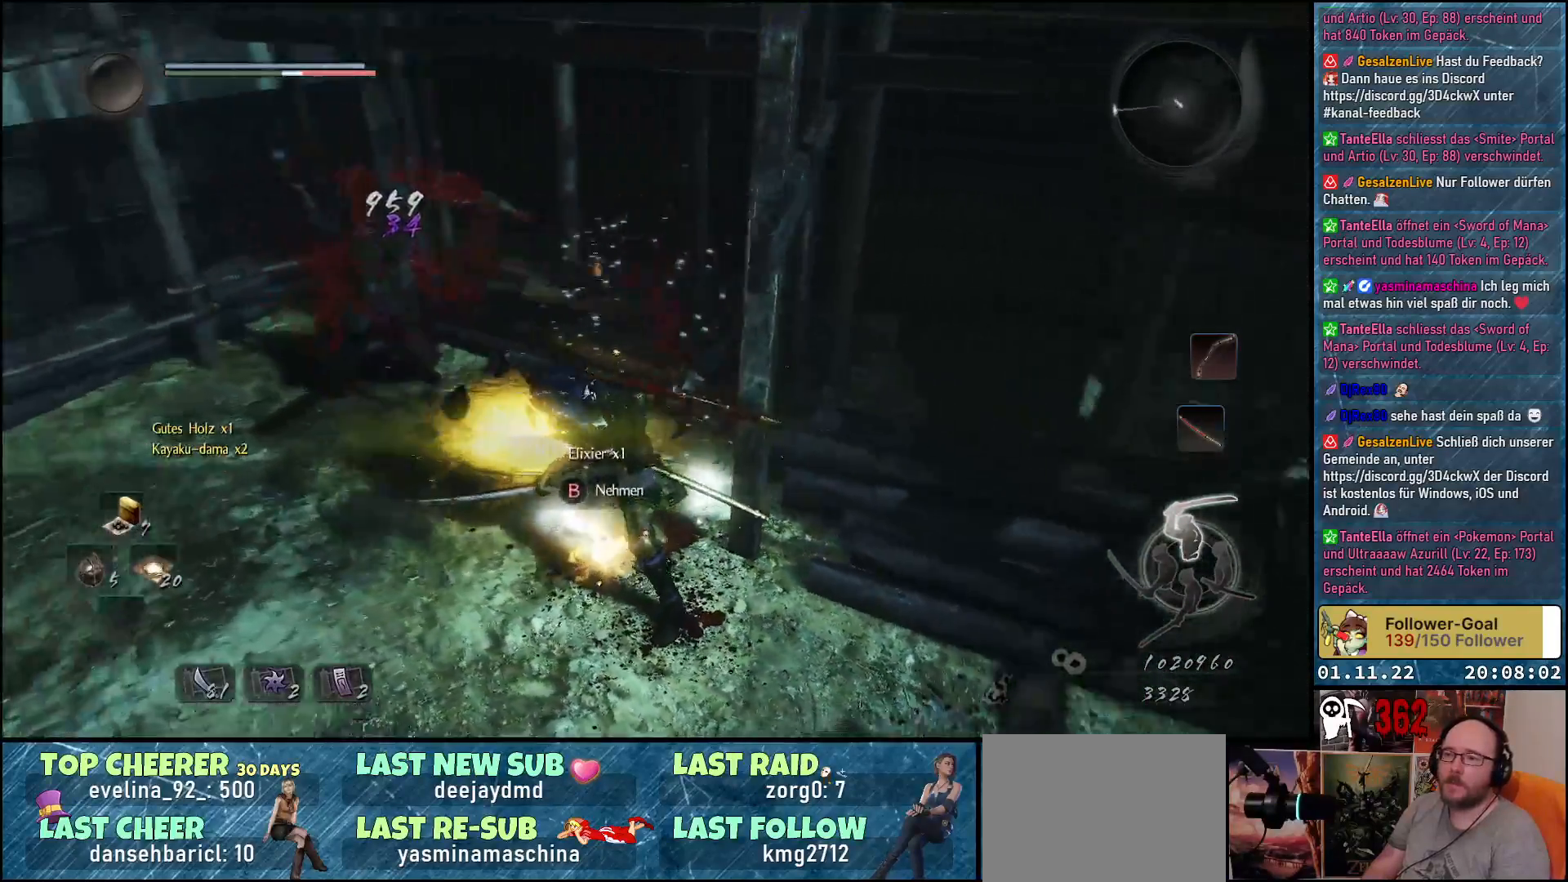
{"buttons": [], "left_stick": "left", "right_stick": "center", "events": [[17, "left_stick", "down-left"], [200, "right_stick", "center"], [233, "left_stick", "left"], [383, "B", "down"], [450, "B", "up"]]}
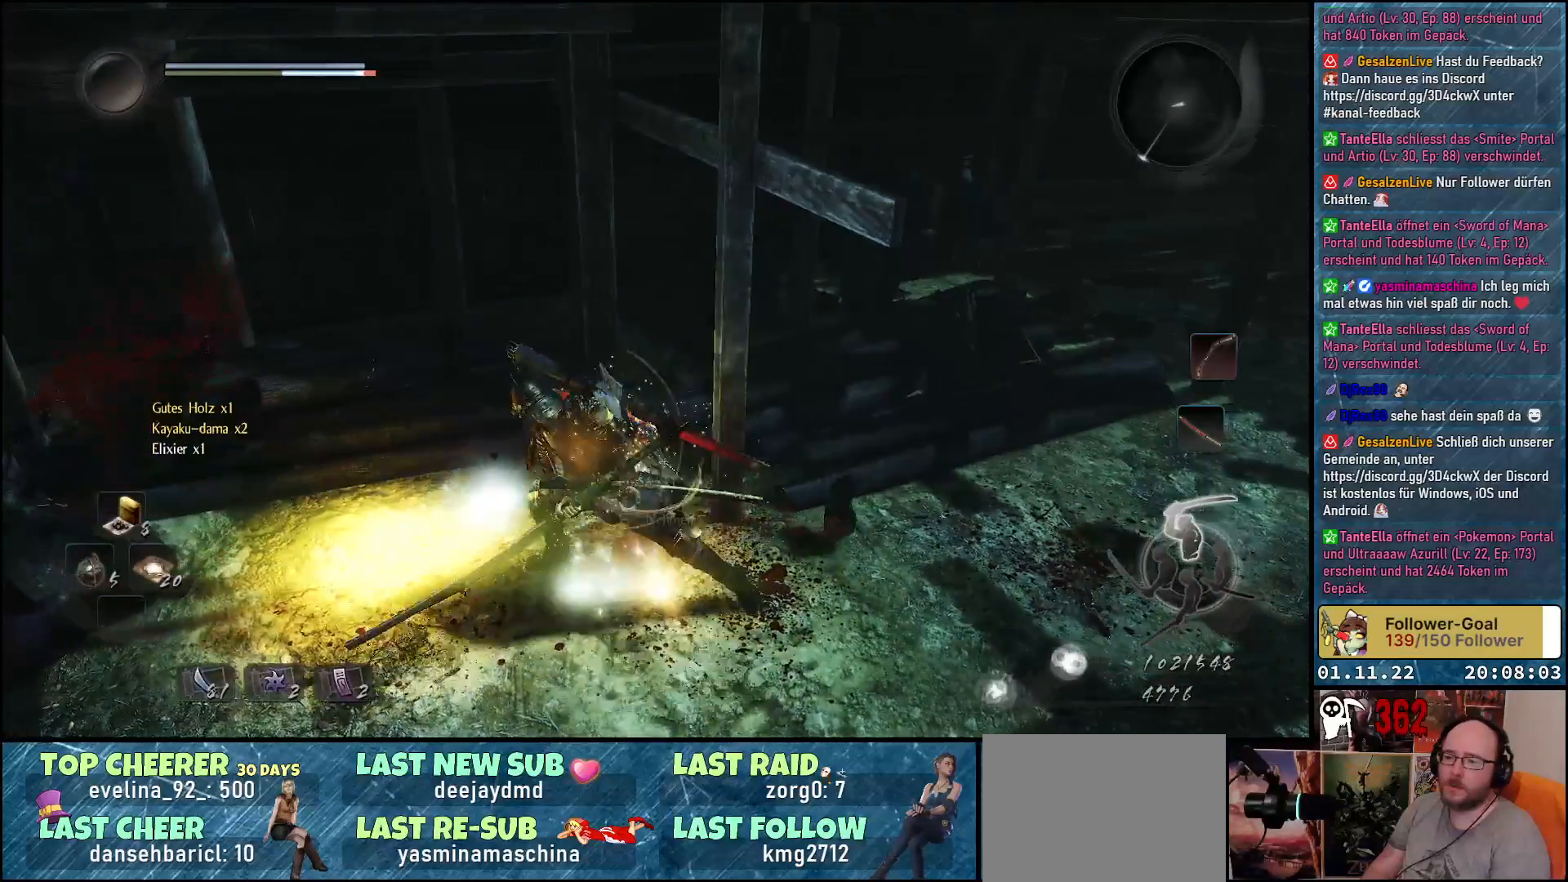
{"buttons": ["B"], "left_stick": "left", "right_stick": "center", "events": [[50, "B", "down"], [117, "B", "up"], [200, "B", "down"], [250, "B", "up"], [333, "B", "down"], [417, "B", "up"], [483, "B", "down"]]}
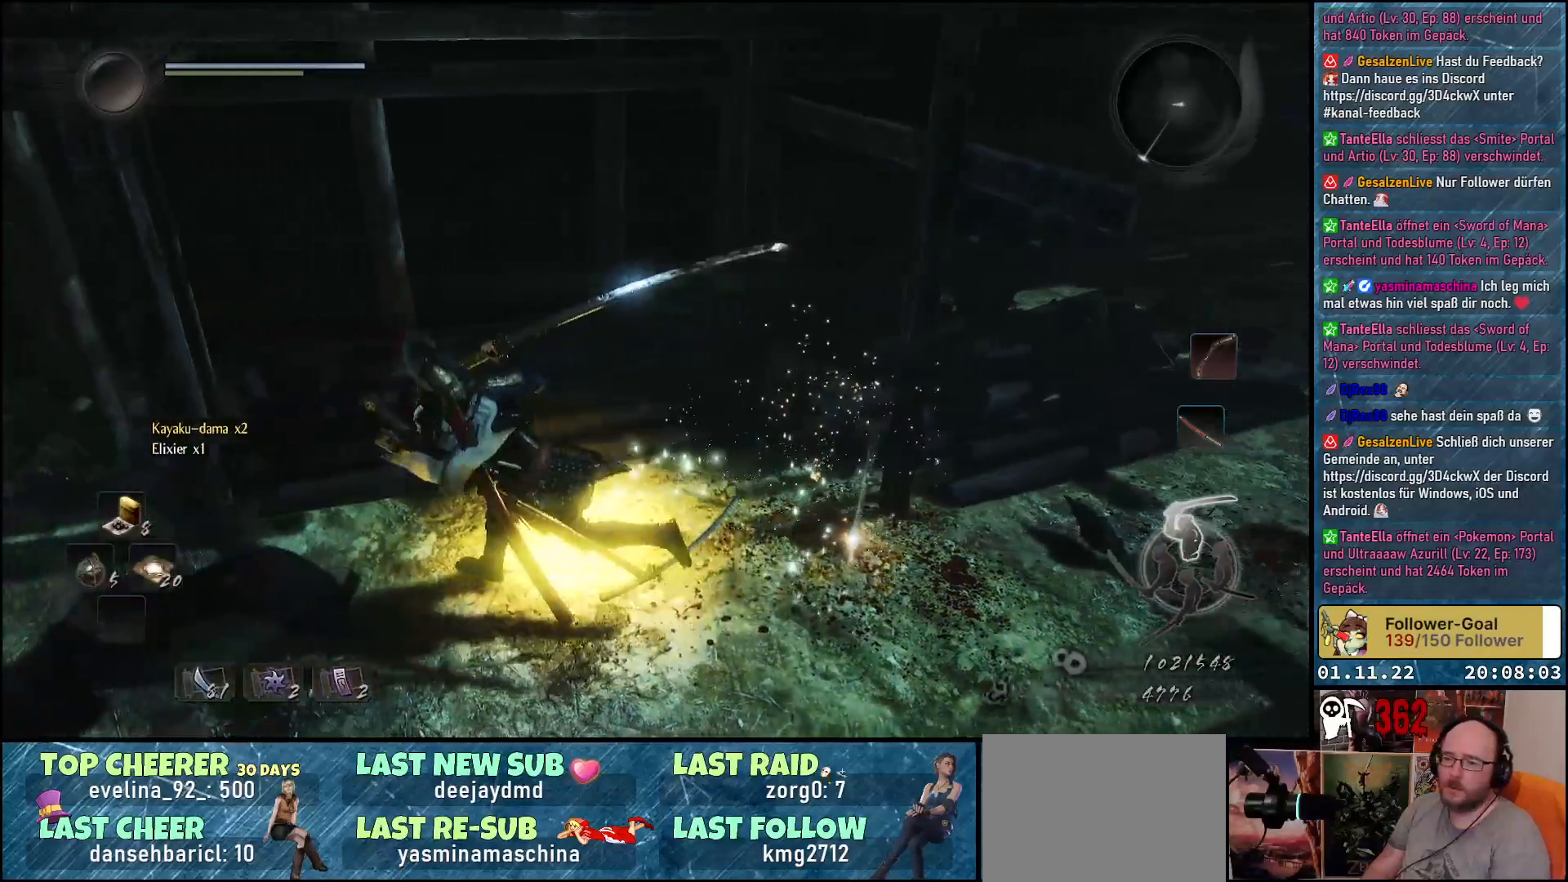
{"buttons": [], "left_stick": "right", "right_stick": "center", "events": [[50, "B", "up"], [50, "left_stick", "down-left"], [117, "B", "down"], [150, "left_stick", "down"], [217, "B", "up"], [267, "left_stick", "down-right"], [483, "left_stick", "right"]]}
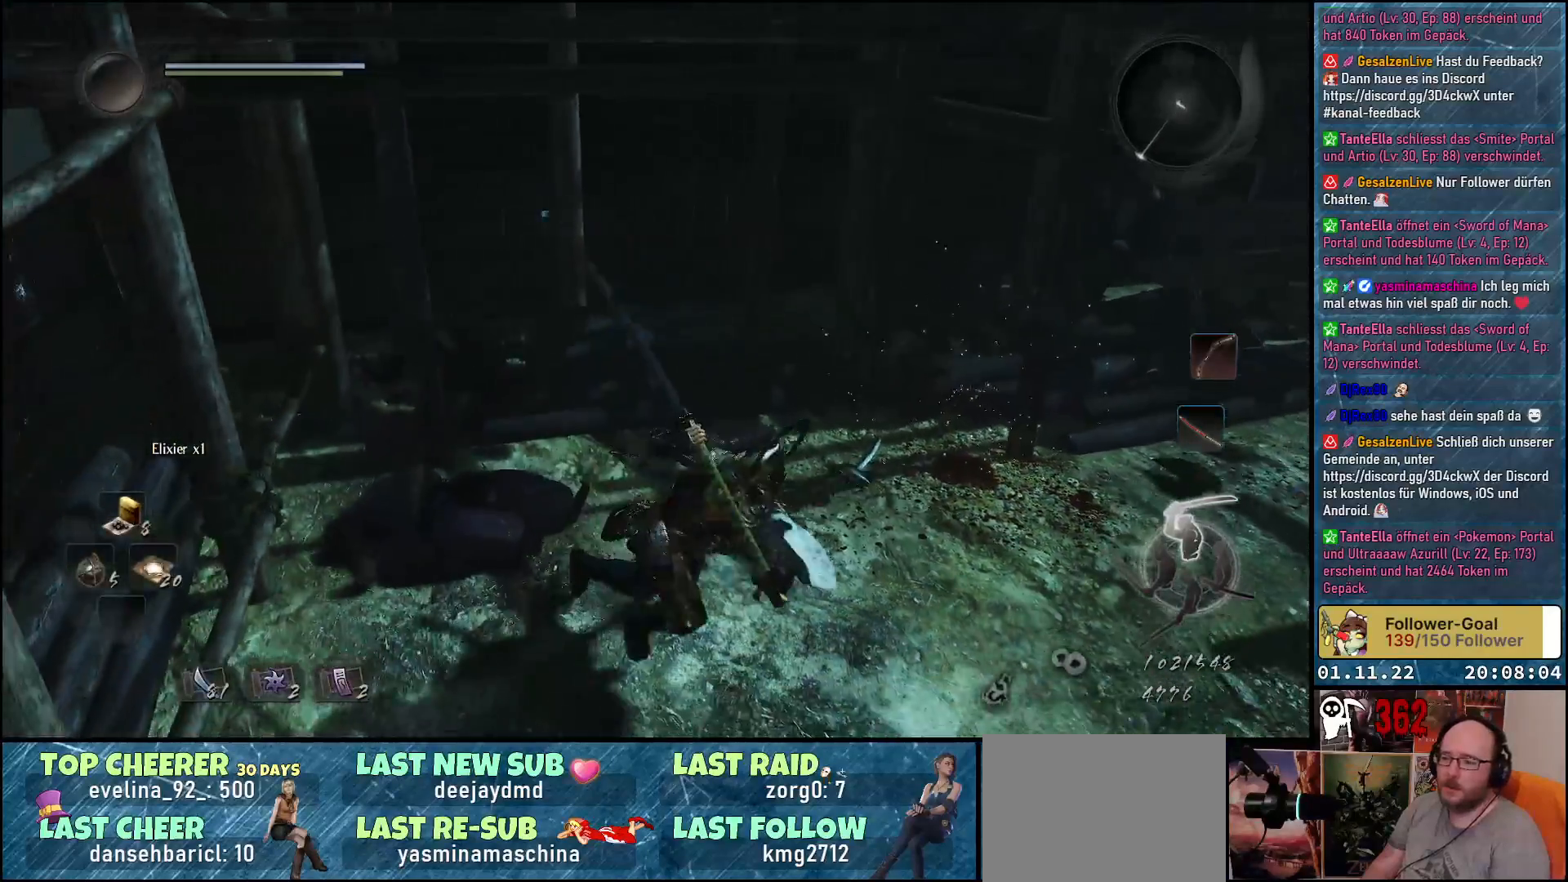
{"buttons": [], "left_stick": "up", "right_stick": "right", "events": [[83, "left_stick", "up-right"], [133, "right_stick", "right"], [367, "left_stick", "up"]]}
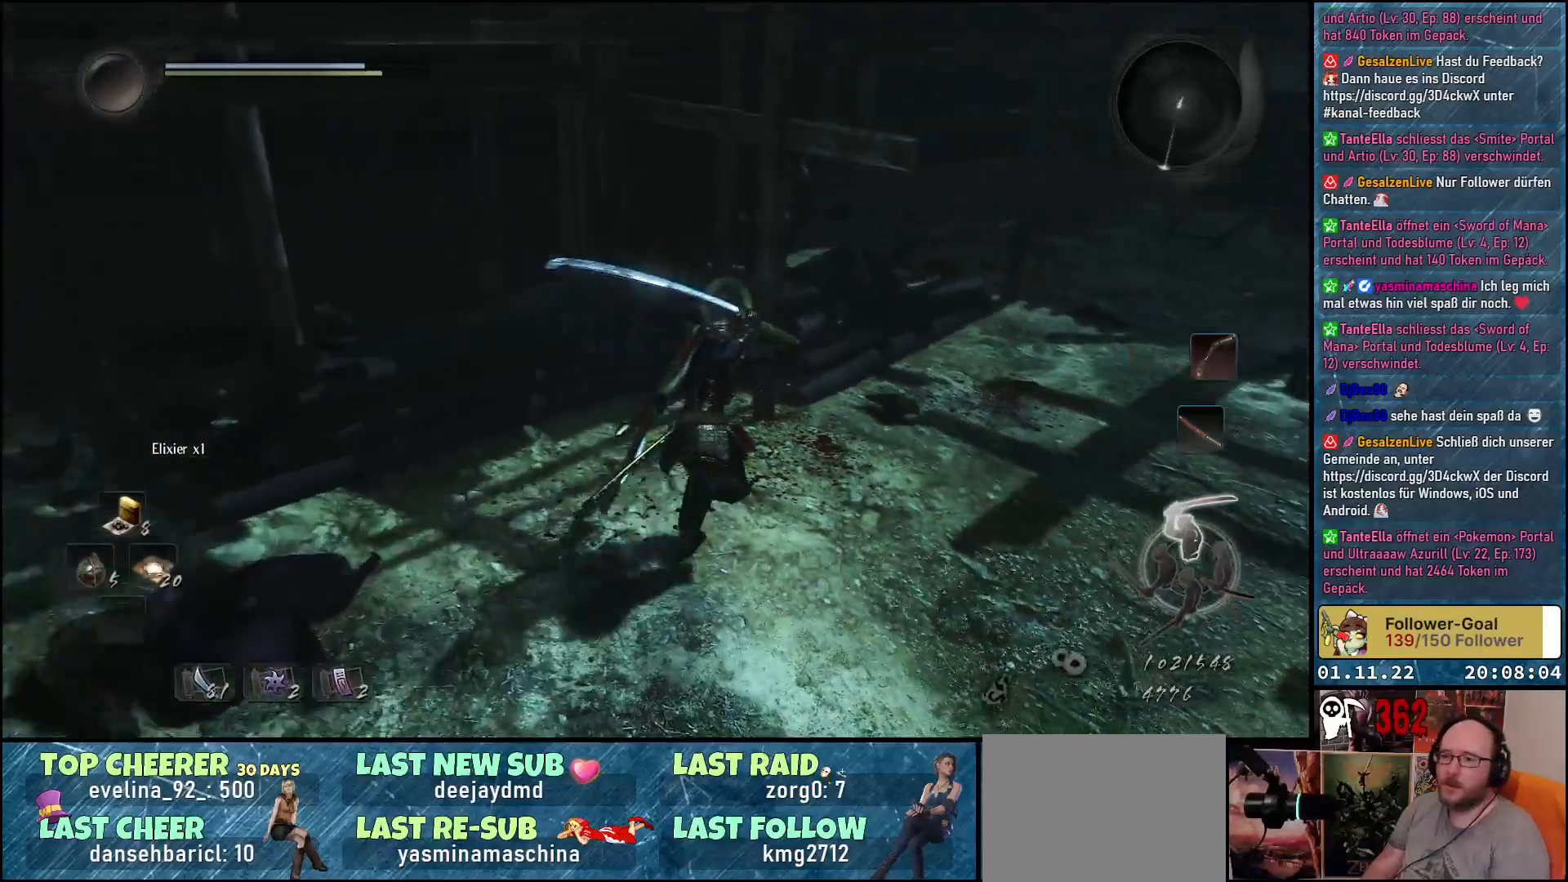
{"buttons": [], "left_stick": "up-right", "right_stick": "up-right", "events": [[267, "left_stick", "up-right"], [367, "right_stick", "up-right"]]}
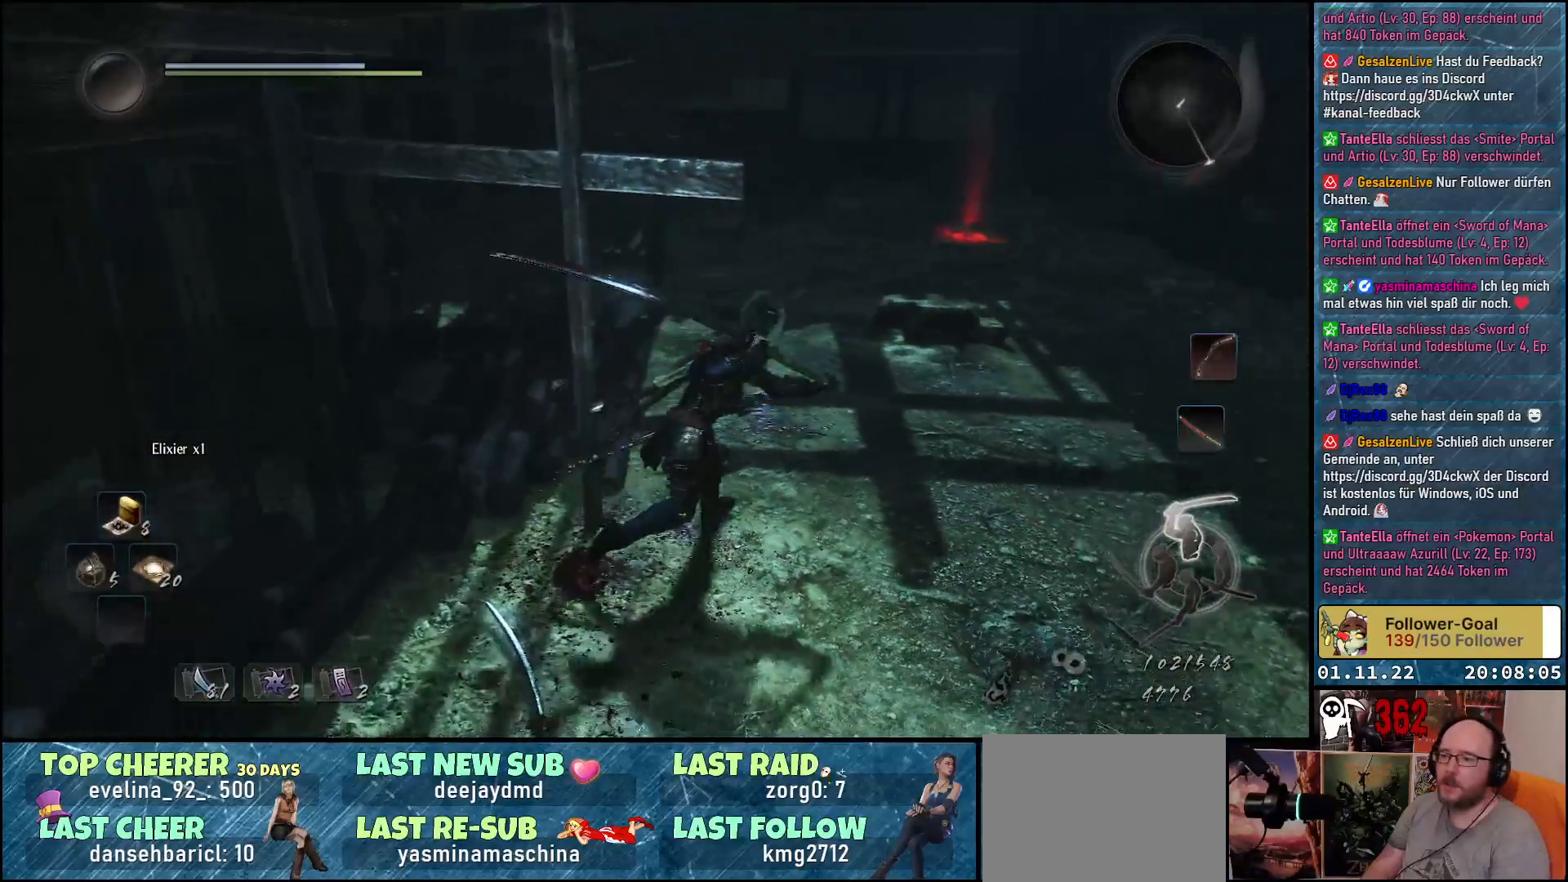
{"buttons": [], "left_stick": "up-right", "right_stick": "center", "events": [[167, "right_stick", "center"]]}
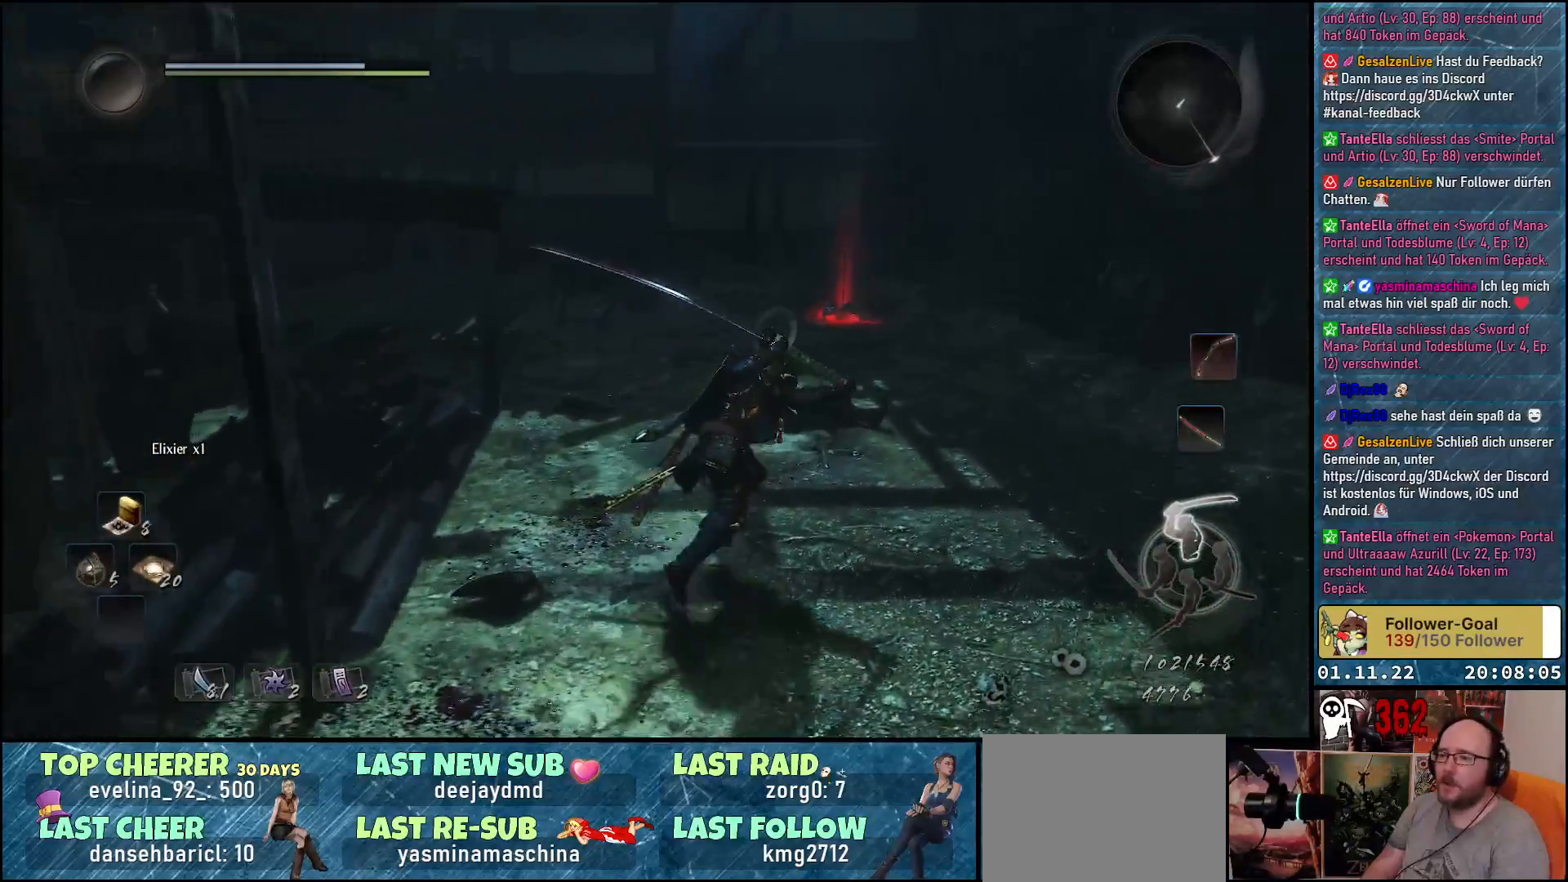
{"buttons": [], "left_stick": "up", "right_stick": "down-left", "events": [[67, "left_stick", "up"], [450, "right_stick", "down-left"]]}
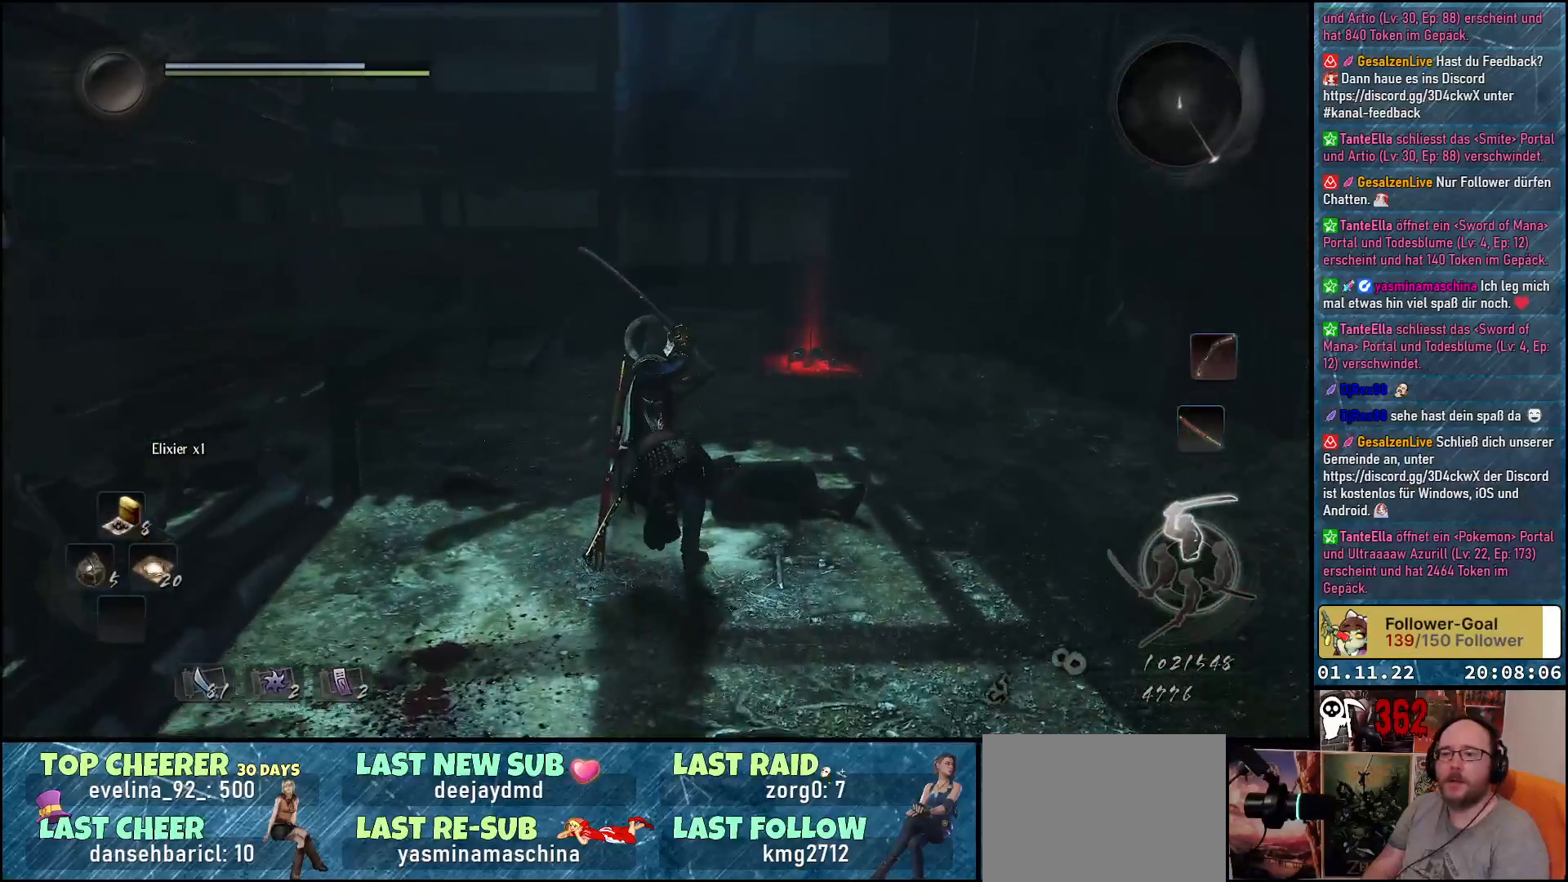
{"buttons": [], "left_stick": "up", "right_stick": "down", "events": [[150, "right_stick", "center"], [367, "right_stick", "down"]]}
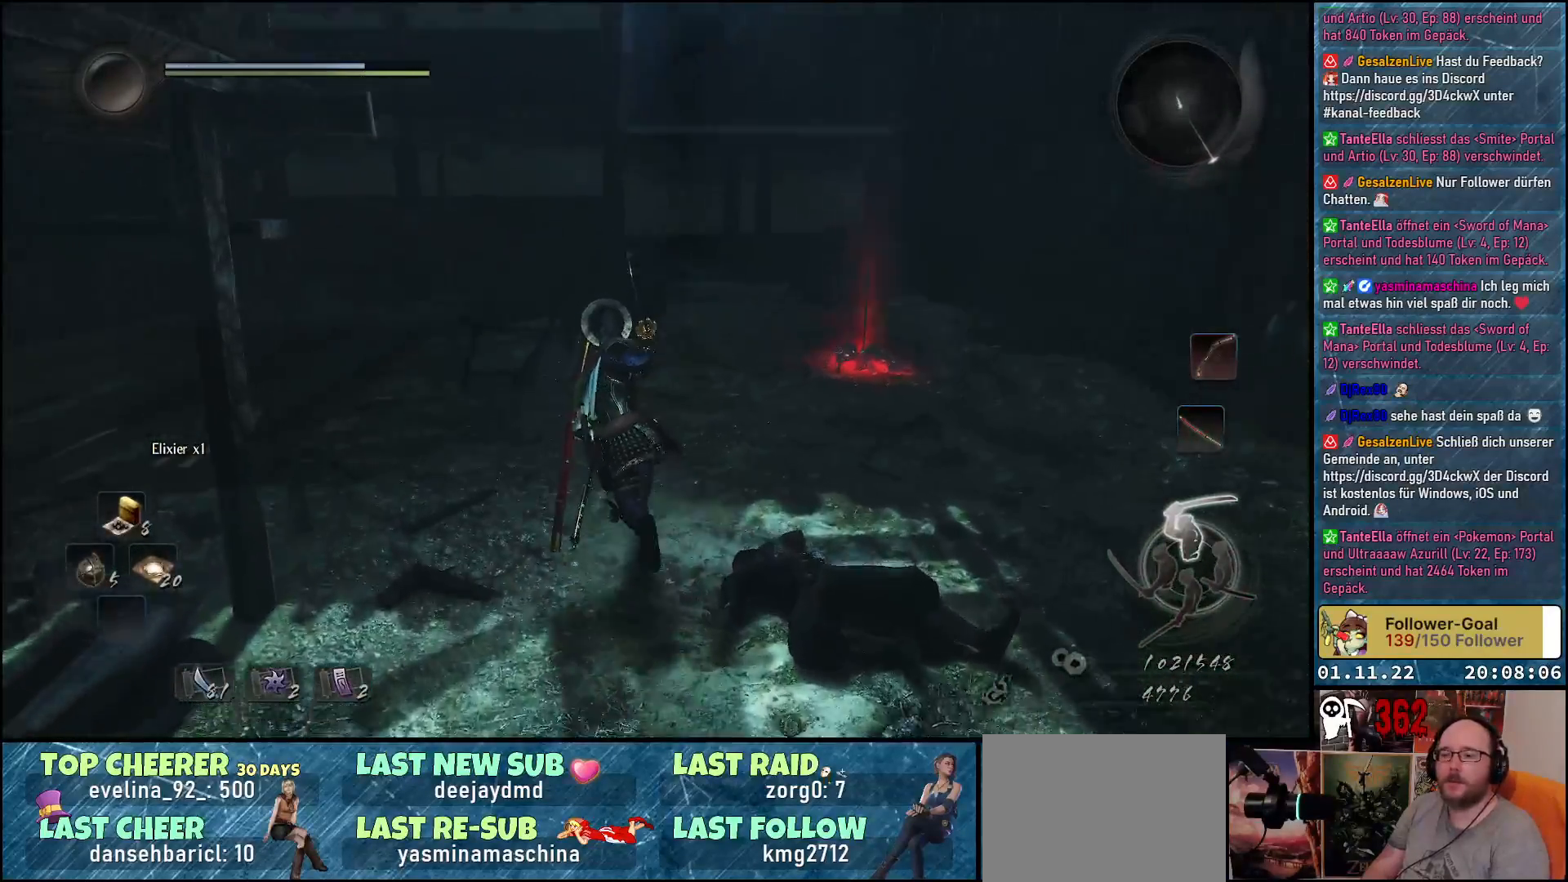
{"buttons": [], "left_stick": "up", "right_stick": "center", "events": [[83, "right_stick", "center"]]}
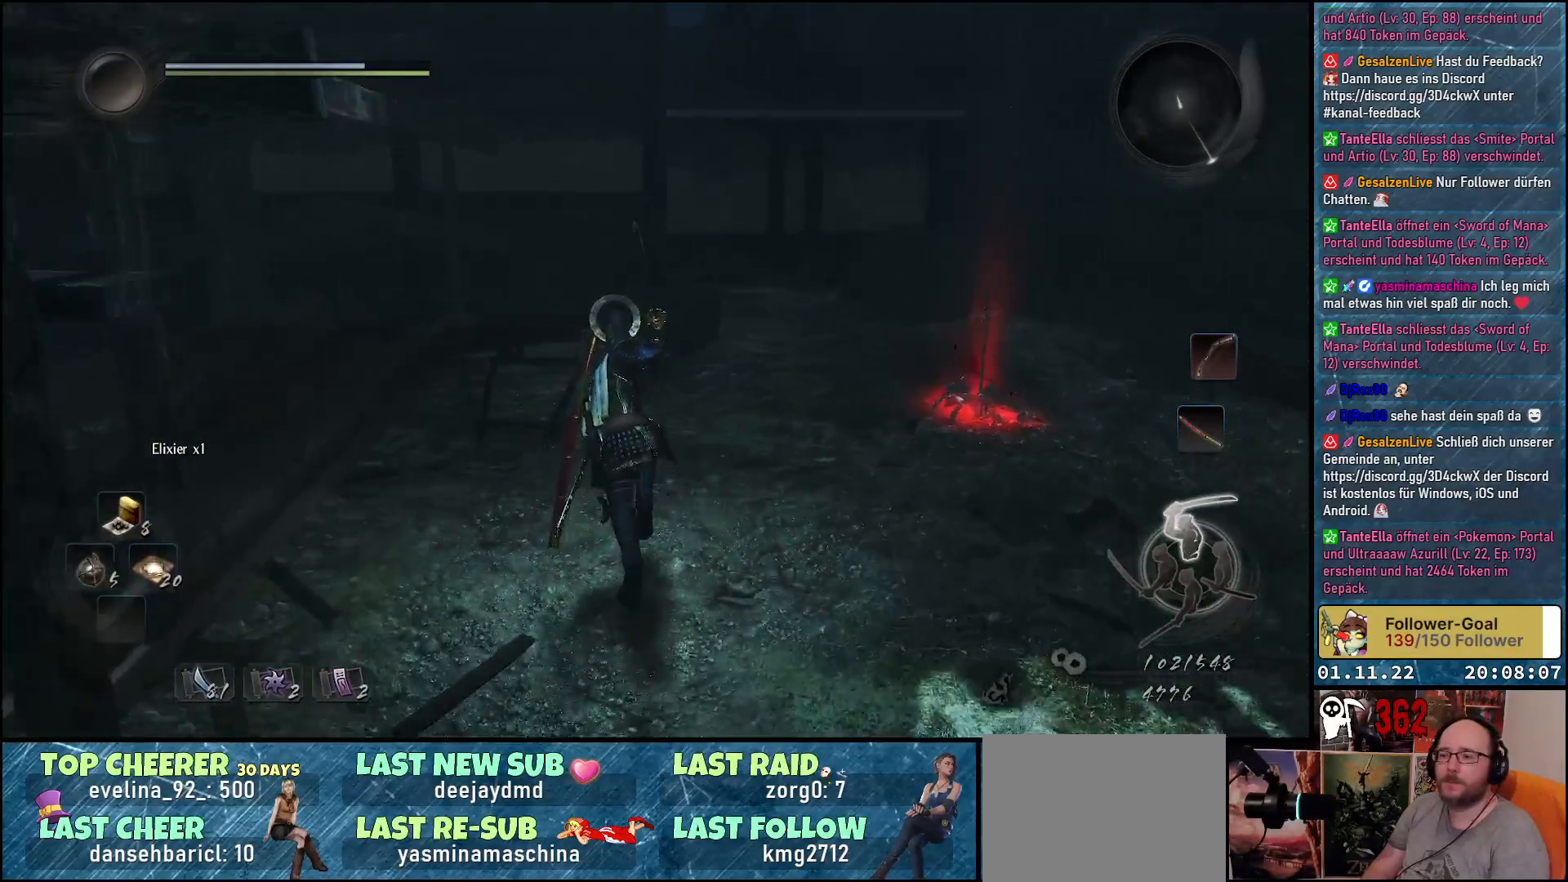
{"buttons": [], "left_stick": "up", "right_stick": "center", "events": [[167, "A", "down"], [300, "A", "up"]]}
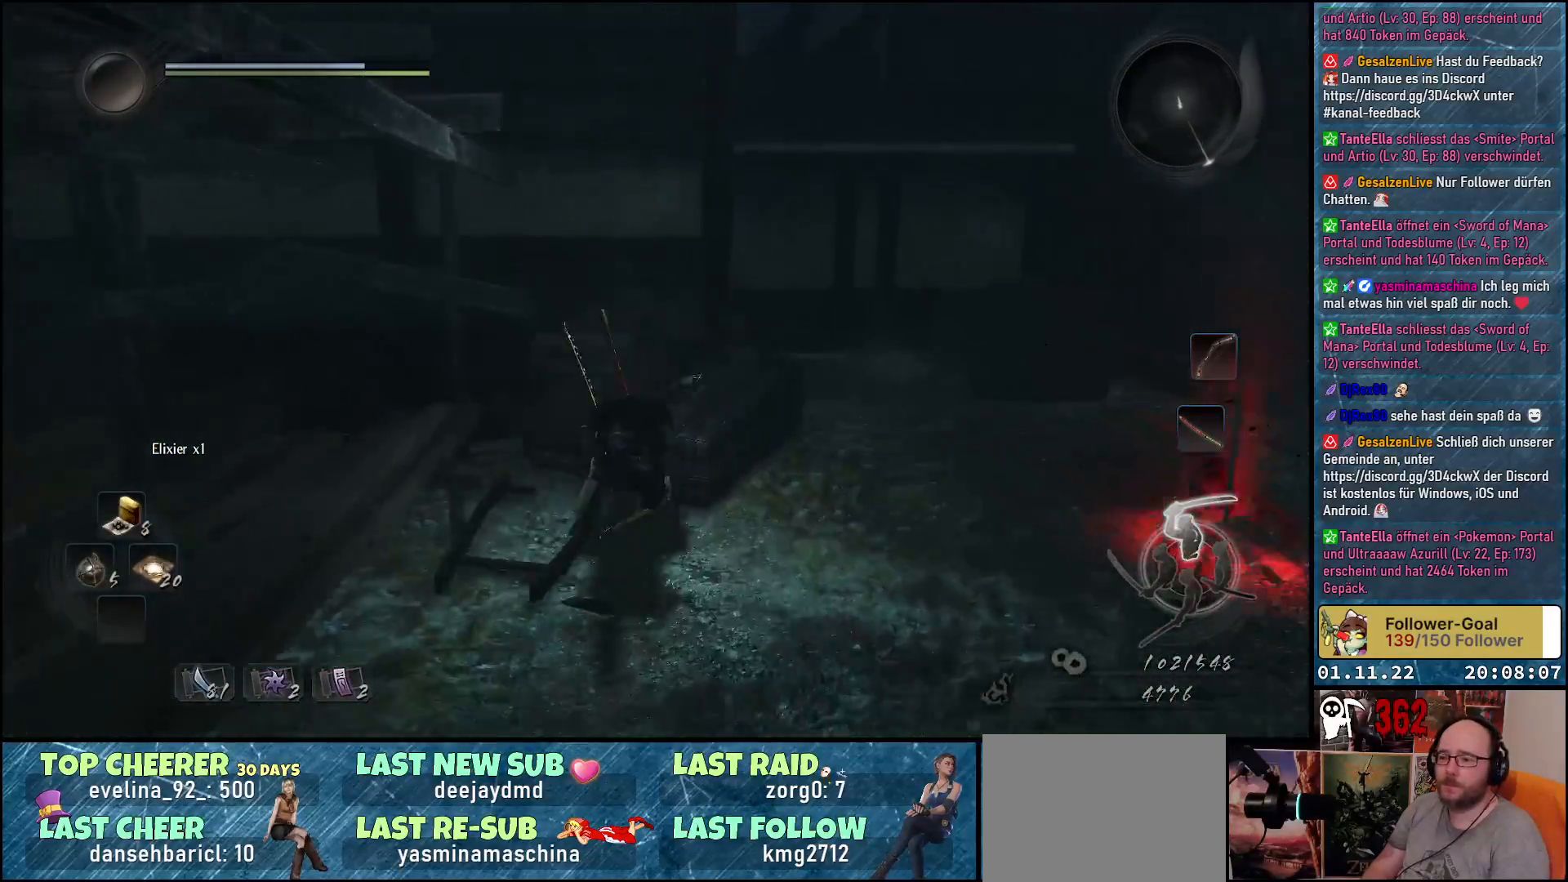
{"buttons": [], "left_stick": "right", "right_stick": "center", "events": [[167, "left_stick", "up-right"], [233, "right_stick", "down"], [333, "left_stick", "right"], [367, "right_stick", "center"]]}
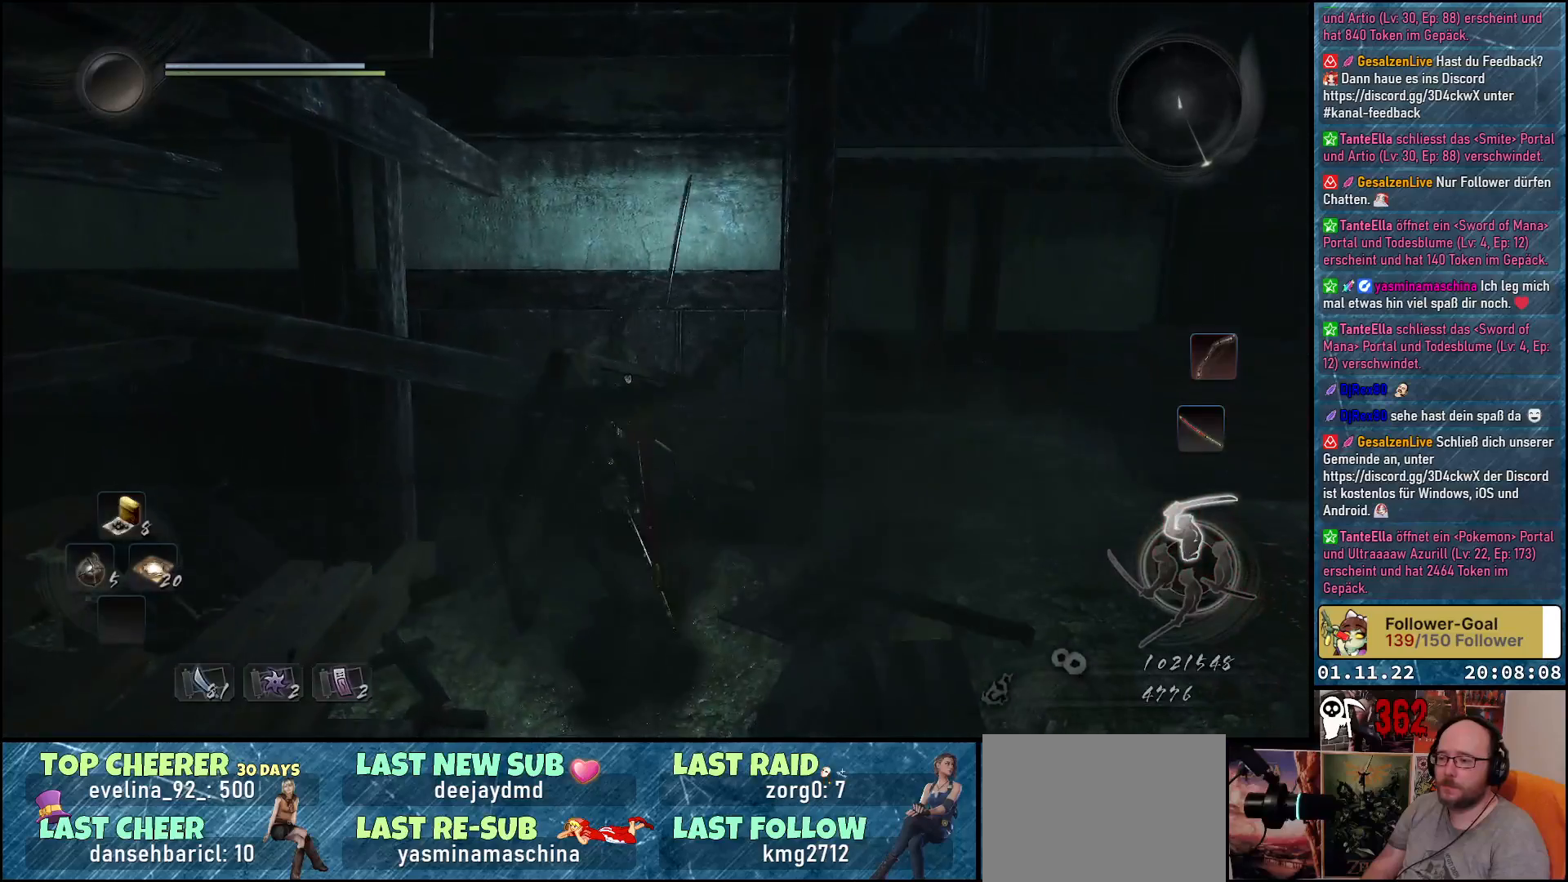
{"buttons": ["B", "R1"], "left_stick": "right", "right_stick": "center", "events": [[267, "R1", "down"], [450, "B", "down"]]}
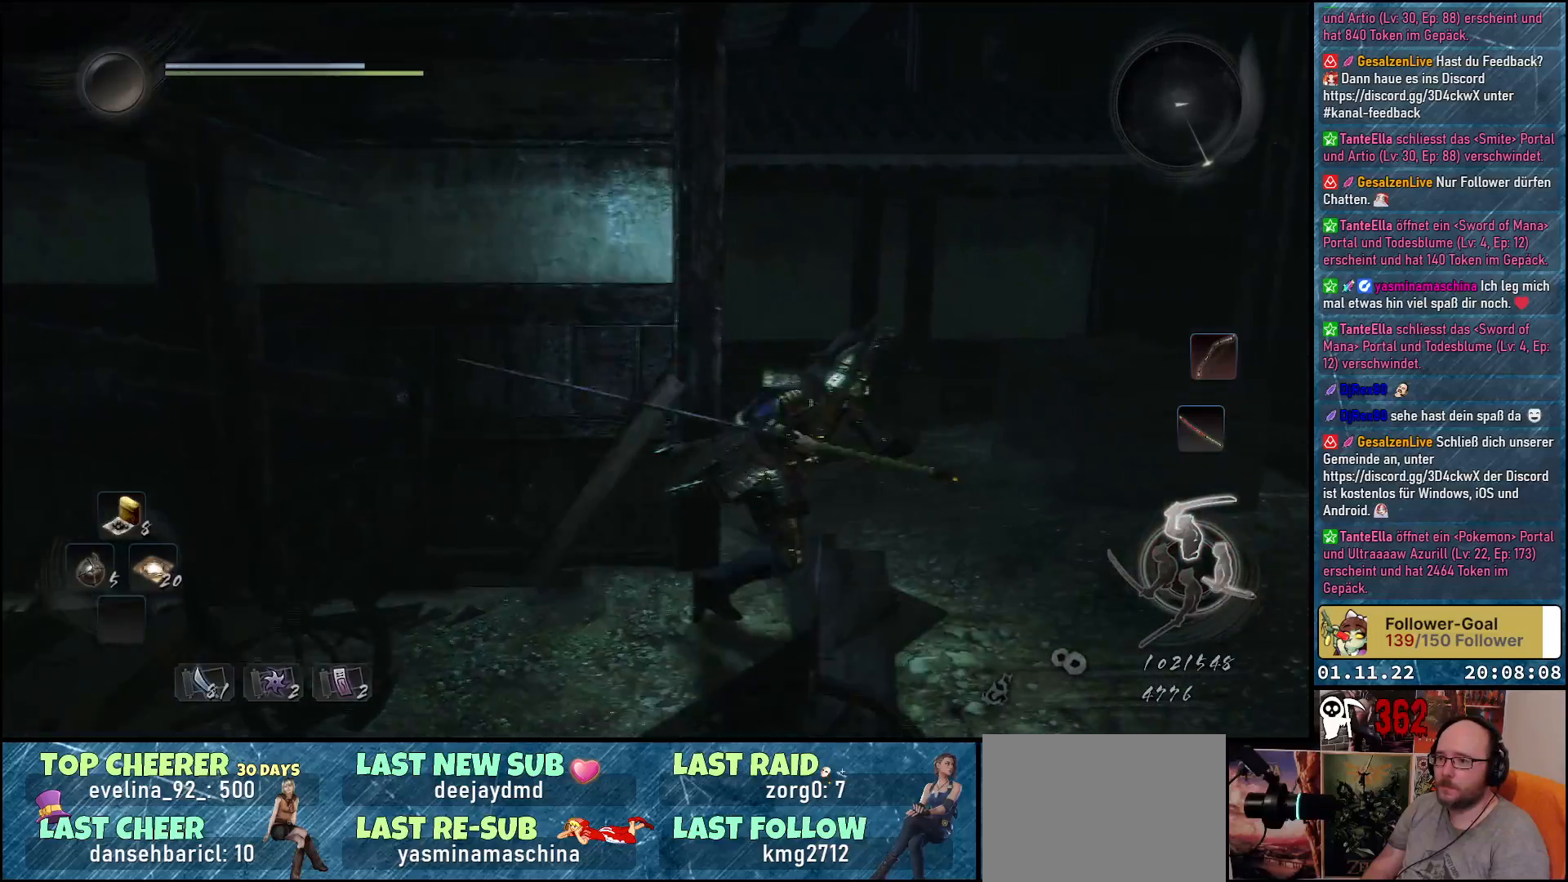
{"buttons": [], "left_stick": "up", "right_stick": "center", "events": [[50, "B", "up"], [117, "R1", "up"], [233, "left_stick", "up-right"], [267, "A", "down"], [417, "A", "up"], [500, "left_stick", "up"]]}
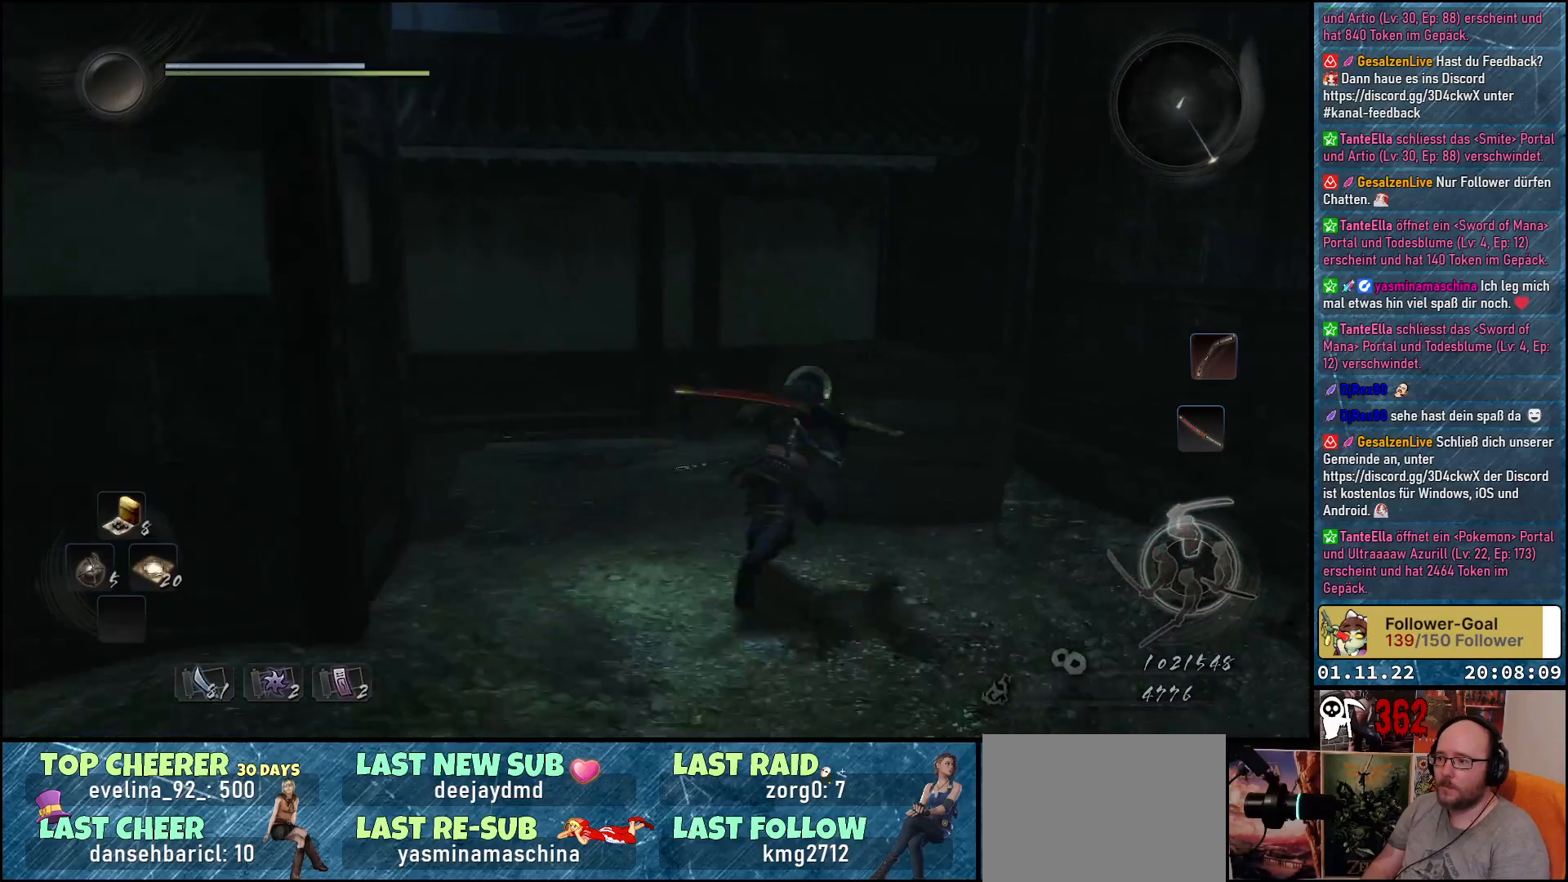
{"buttons": [], "left_stick": "up-left", "right_stick": "down-left", "events": [[183, "right_stick", "down-left"], [383, "left_stick", "up-left"]]}
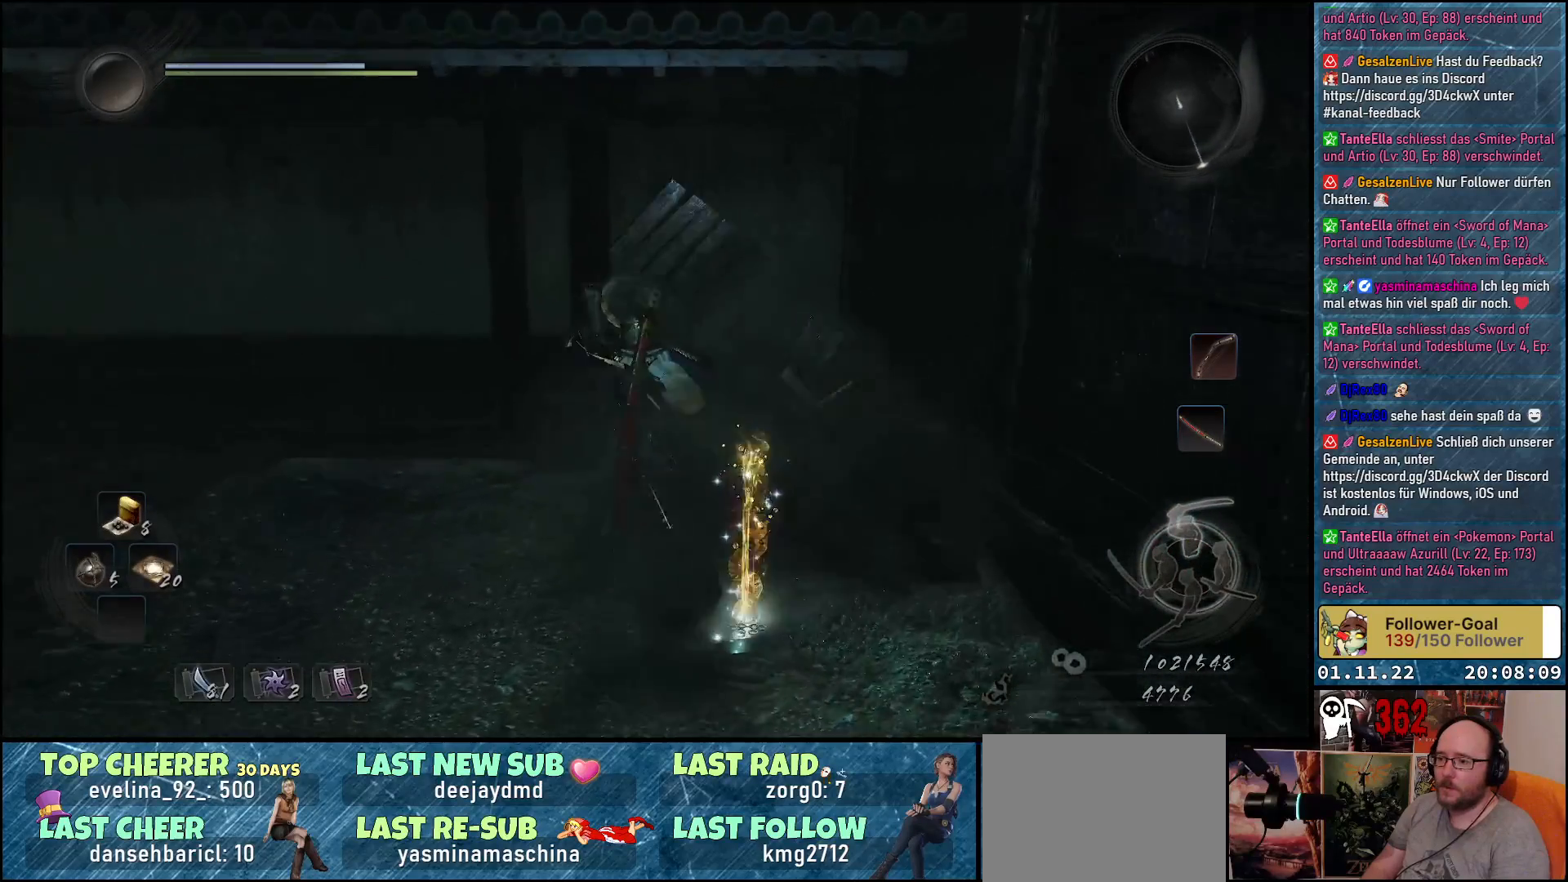
{"buttons": [], "left_stick": "up-right", "right_stick": "center", "events": [[50, "right_stick", "center"], [83, "left_stick", "center"], [250, "A", "down"], [267, "left_stick", "right"], [350, "A", "up"], [450, "left_stick", "up-right"]]}
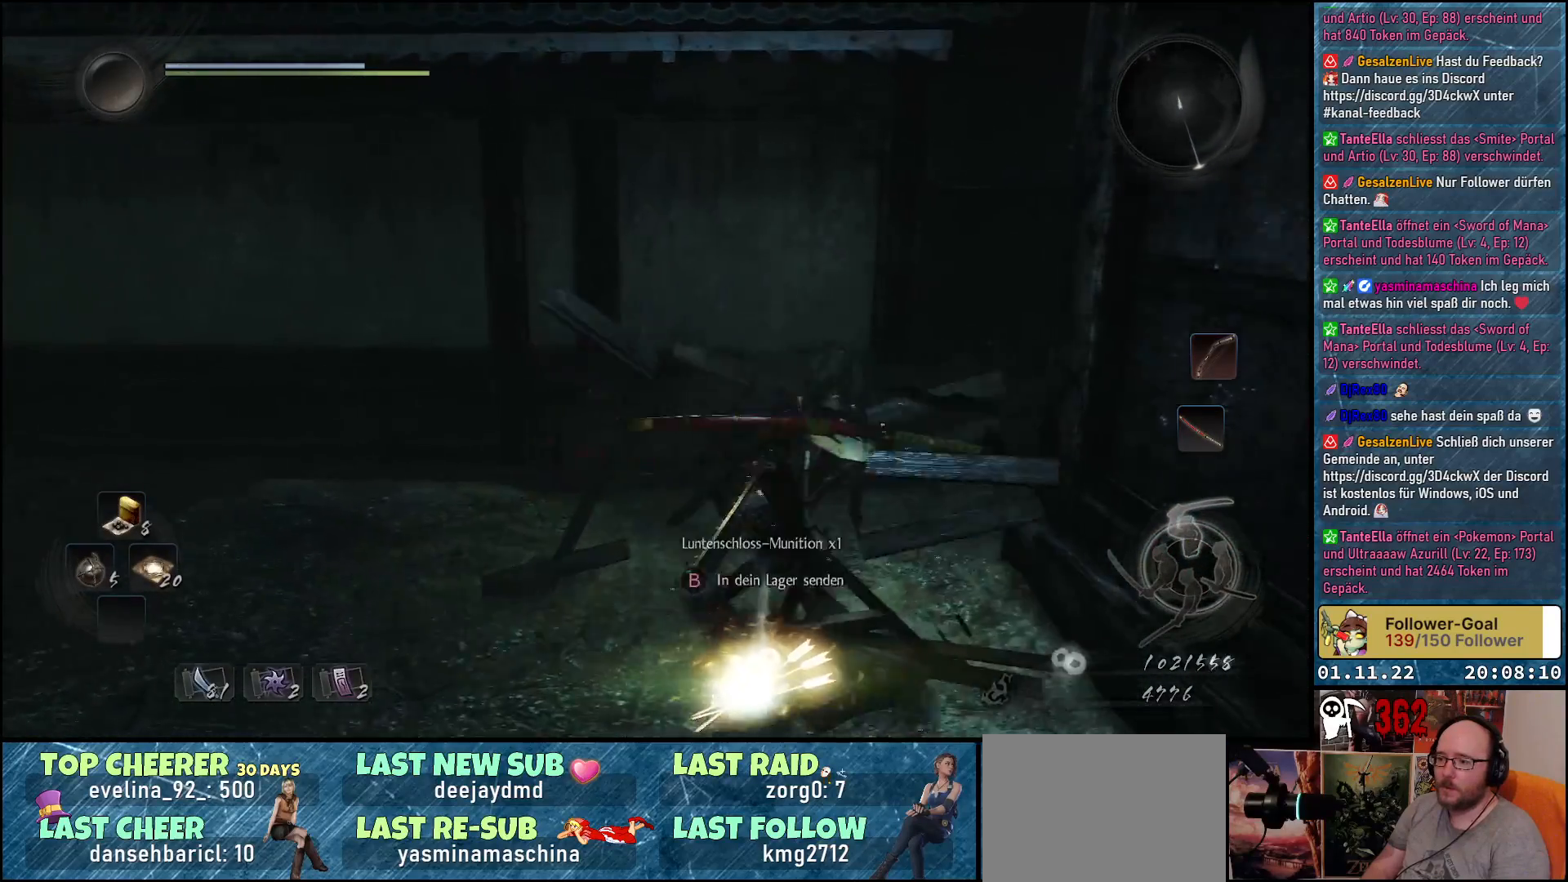
{"buttons": [], "left_stick": "down-left", "right_stick": "center", "events": [[117, "left_stick", "center"], [217, "left_stick", "down-left"], [433, "B", "down"], [500, "B", "up"]]}
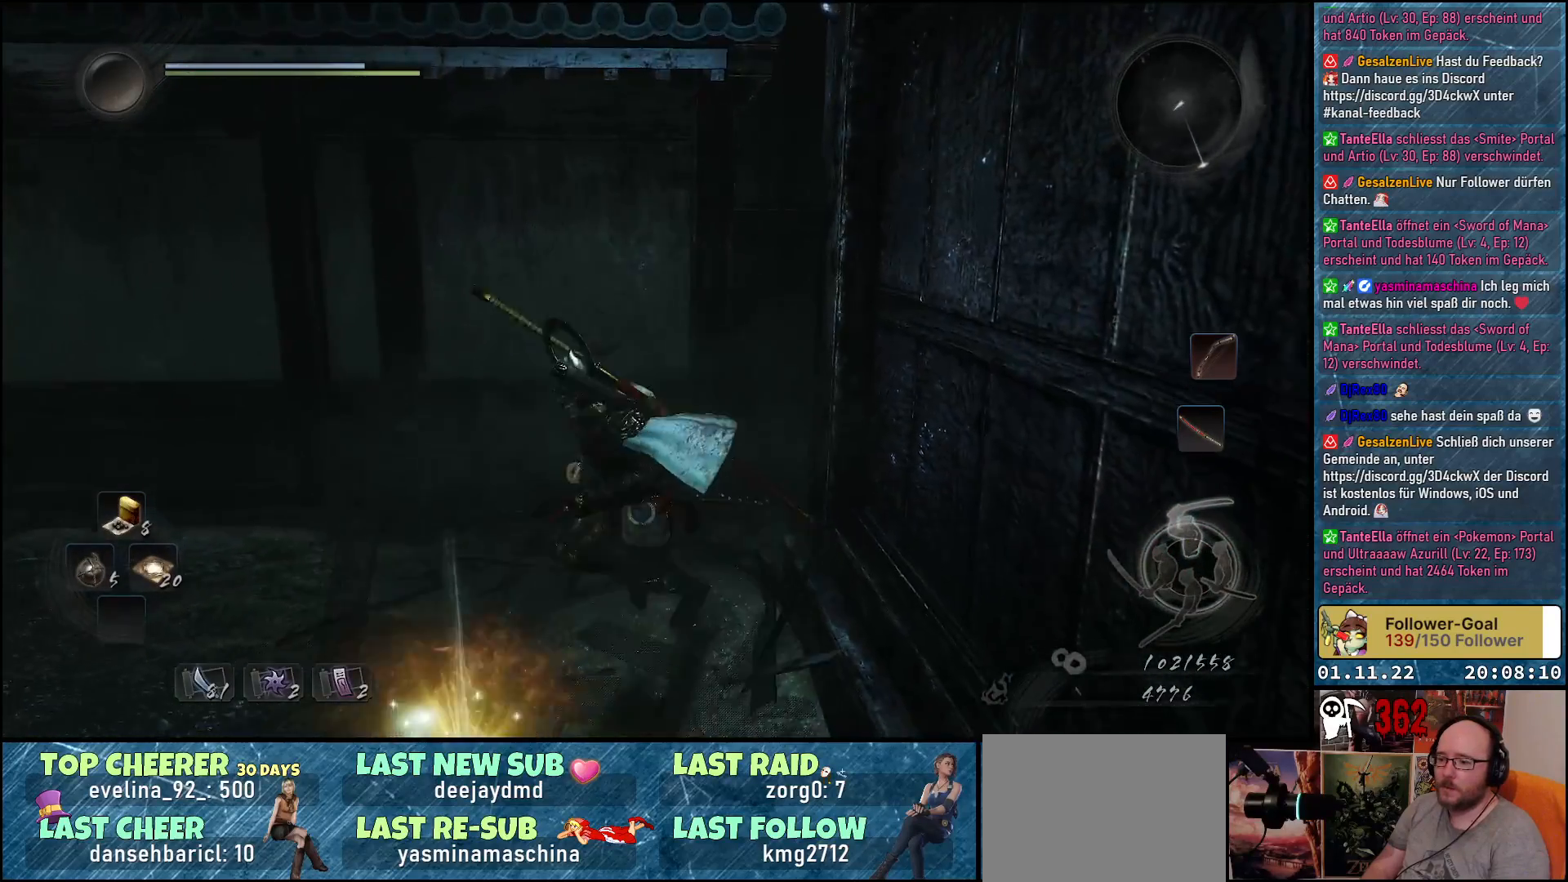
{"buttons": [], "left_stick": "up-left", "right_stick": "center", "events": [[100, "B", "down"], [133, "left_stick", "left"], [150, "B", "up"], [217, "B", "down"], [233, "left_stick", "up-left"], [317, "B", "up"]]}
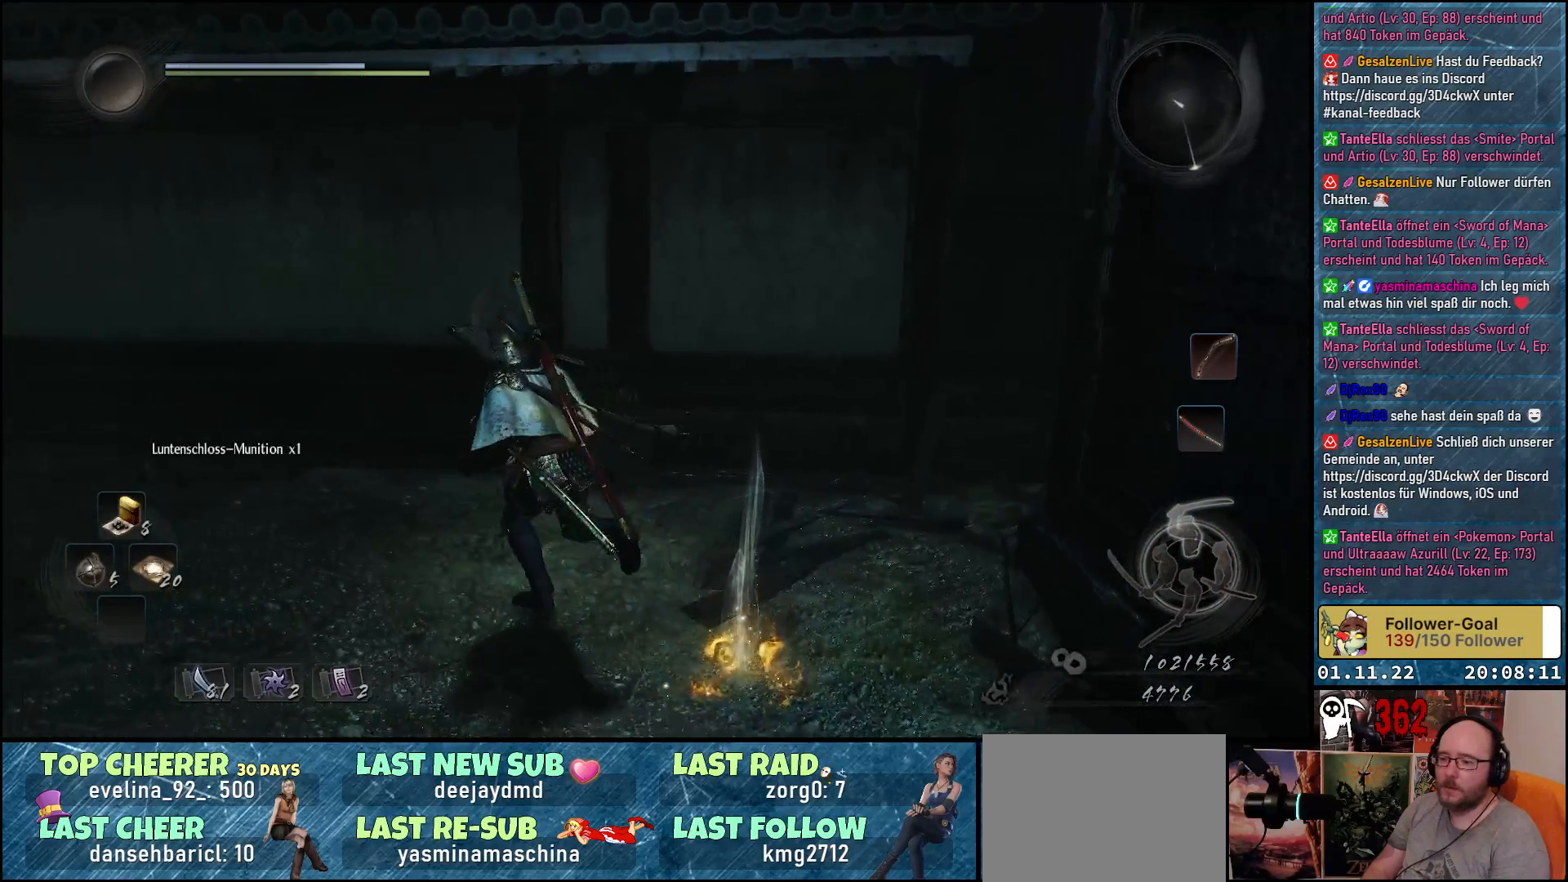
{"buttons": [], "left_stick": "up-left", "right_stick": "down-left", "events": [[100, "right_stick", "down-left"]]}
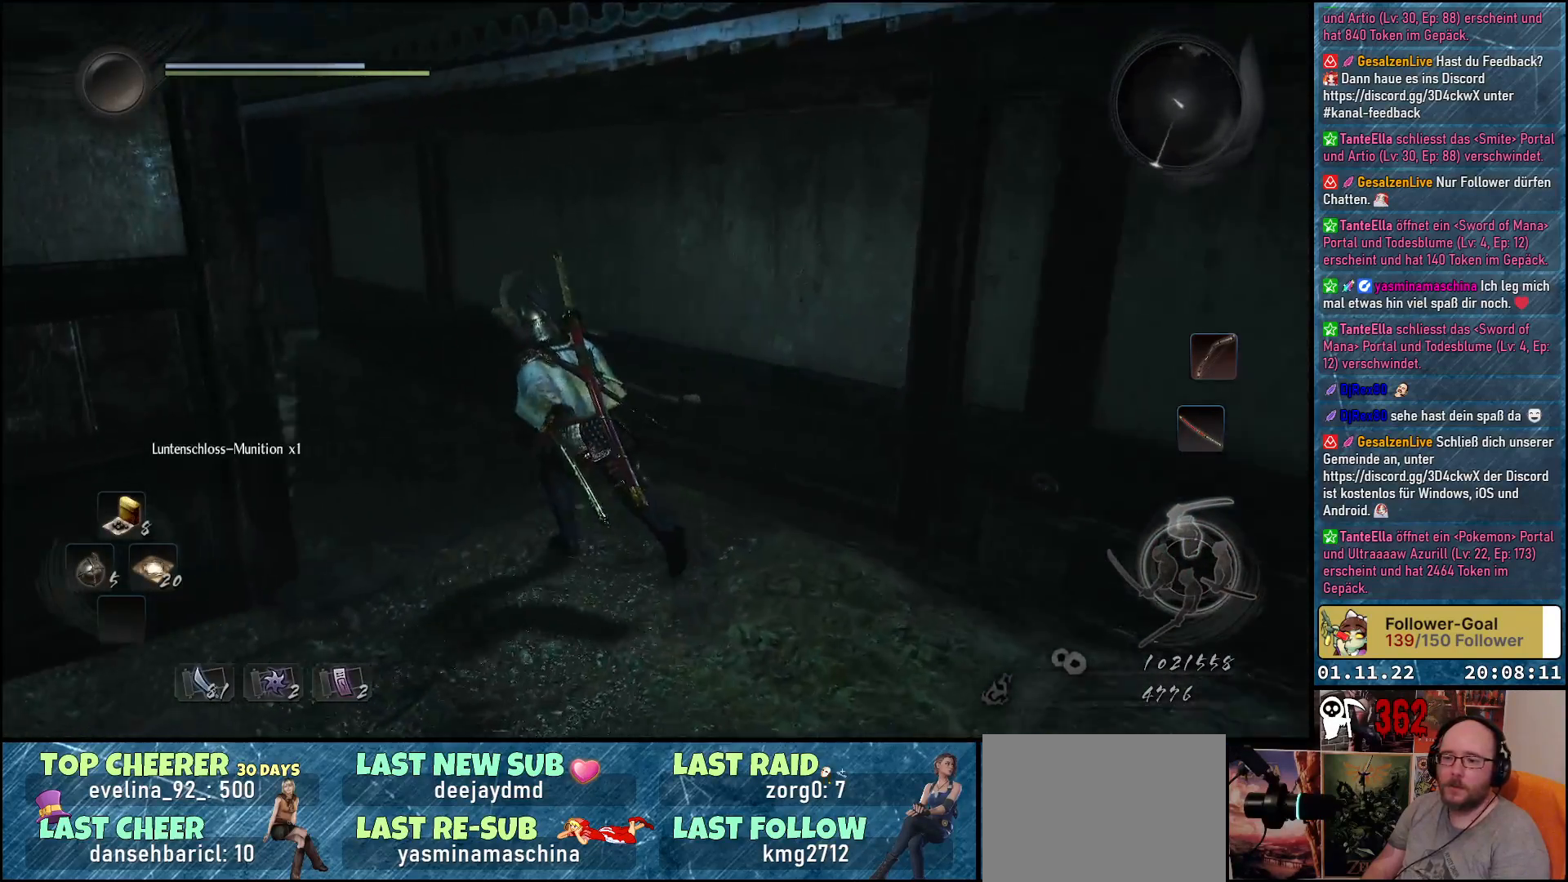
{"buttons": [], "left_stick": "up", "right_stick": "down-left", "events": [[217, "left_stick", "up"]]}
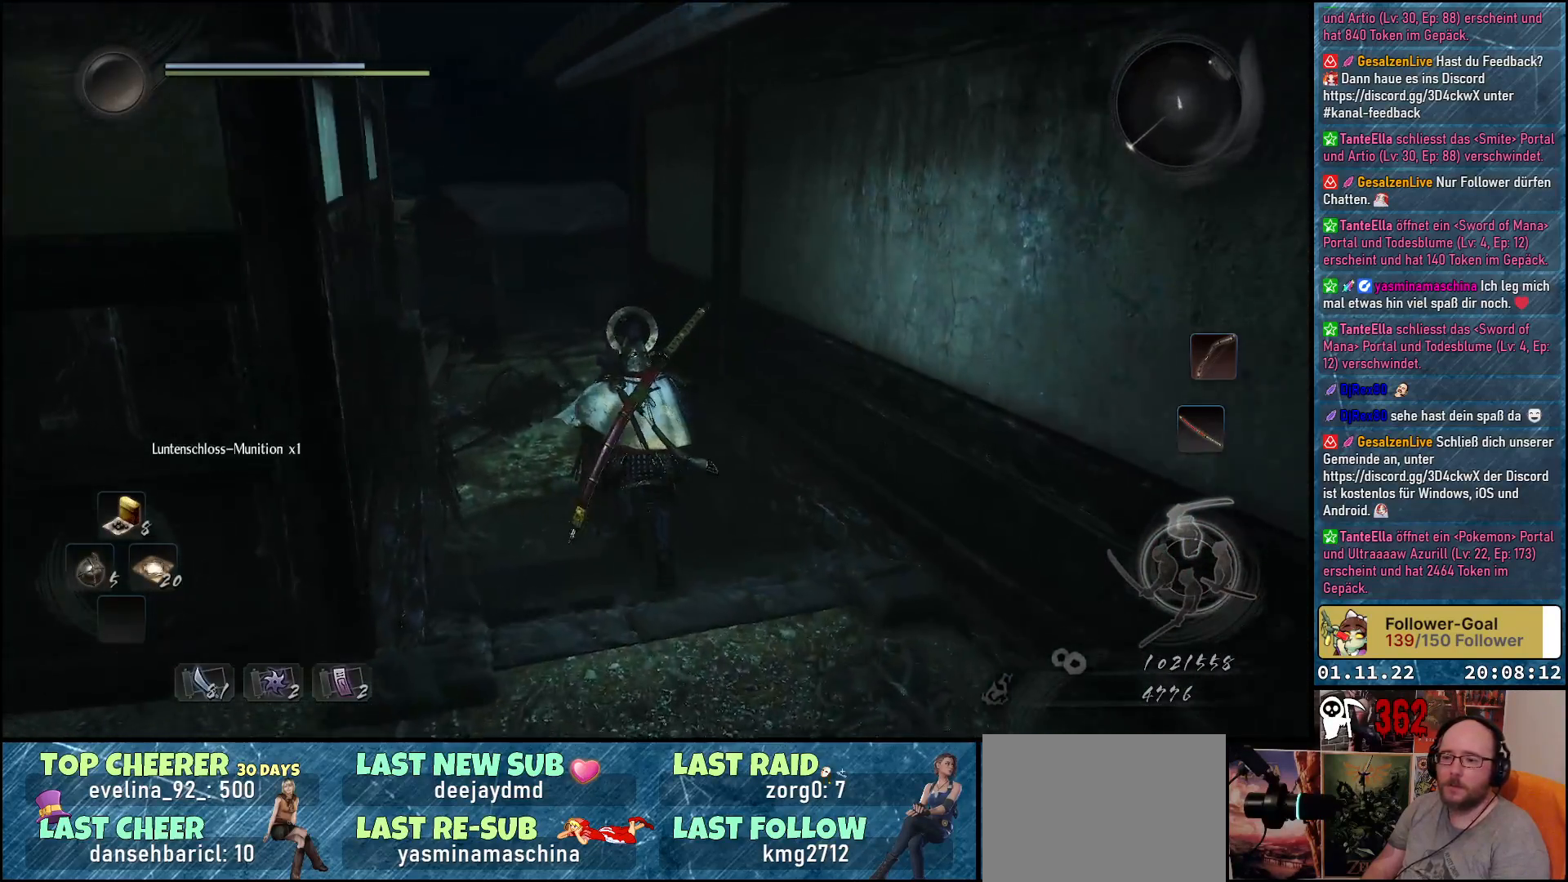
{"buttons": [], "left_stick": "up", "right_stick": "center", "events": [[417, "right_stick", "center"]]}
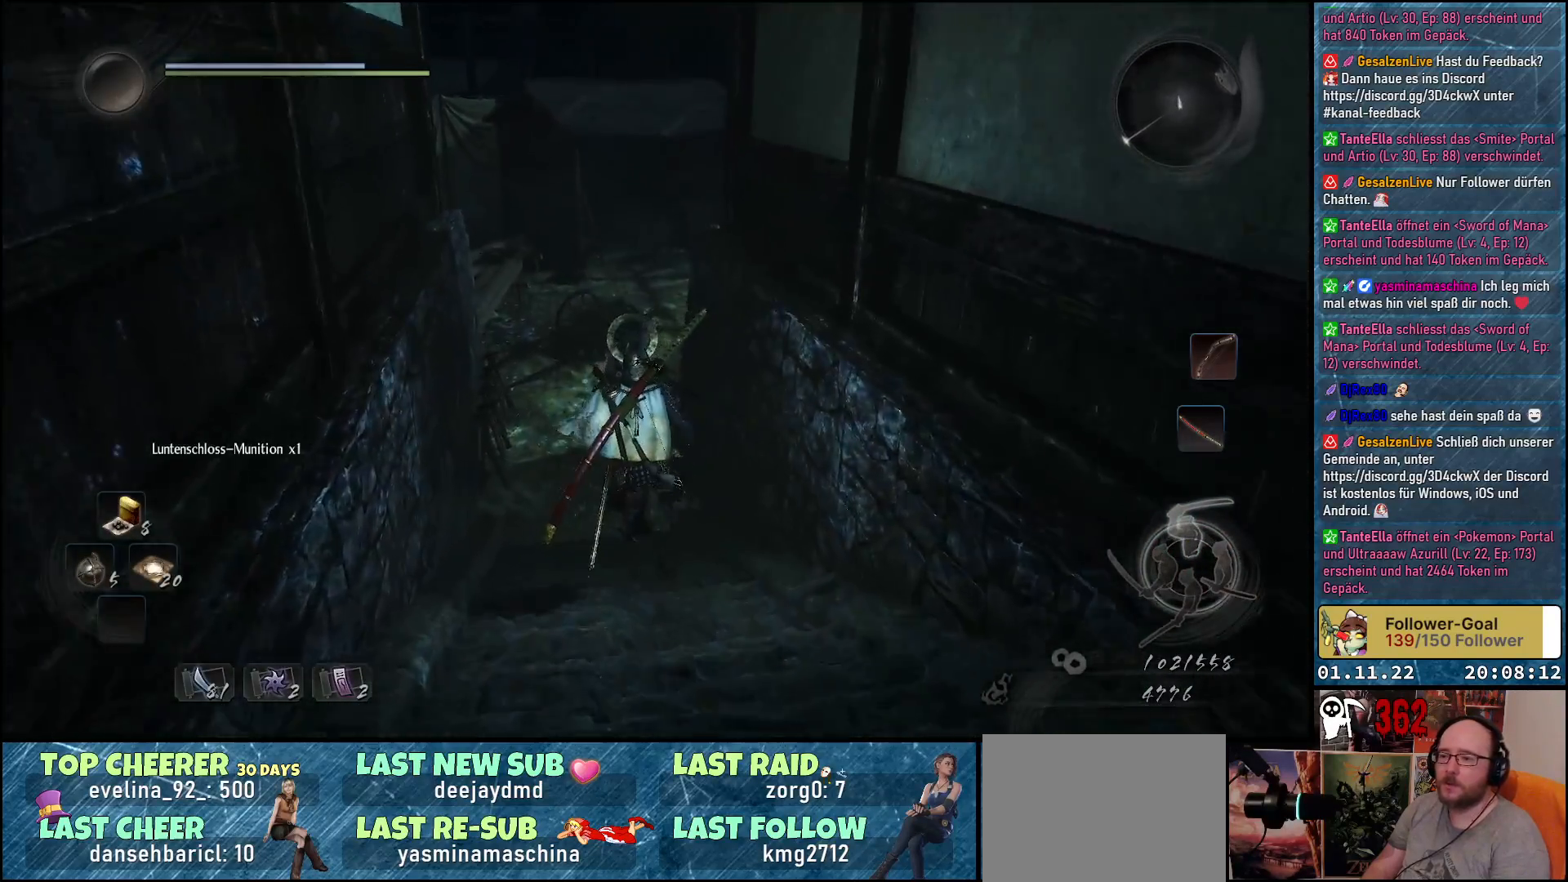
{"buttons": [], "left_stick": "up", "right_stick": "right", "events": [[400, "right_stick", "right"]]}